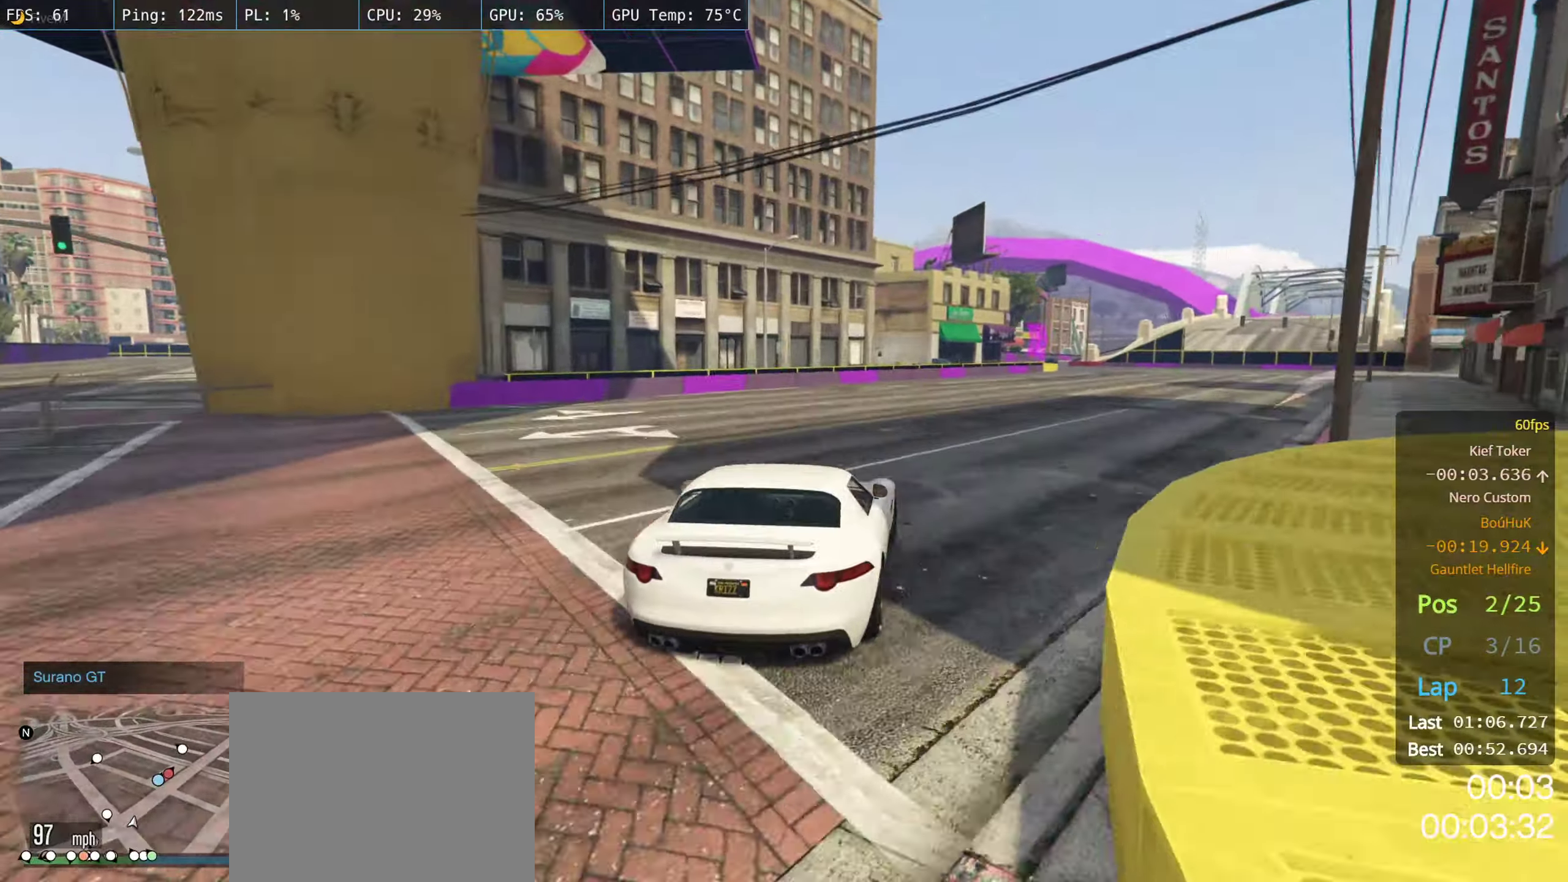
Gameplay with a controller (Xbox layout); each line is a JSON object with the inputs held at the frame after it. "events" lists button and stick changes between this image and that frame as [ms after this image, input, new state], when the widget could be followed in between.
{"buttons": ["R2"], "left_stick": "center", "right_stick": "center", "events": [[50, "left_stick", "right"], [167, "left_stick", "center"], [284, "left_stick", "right"], [417, "left_stick", "center"]]}
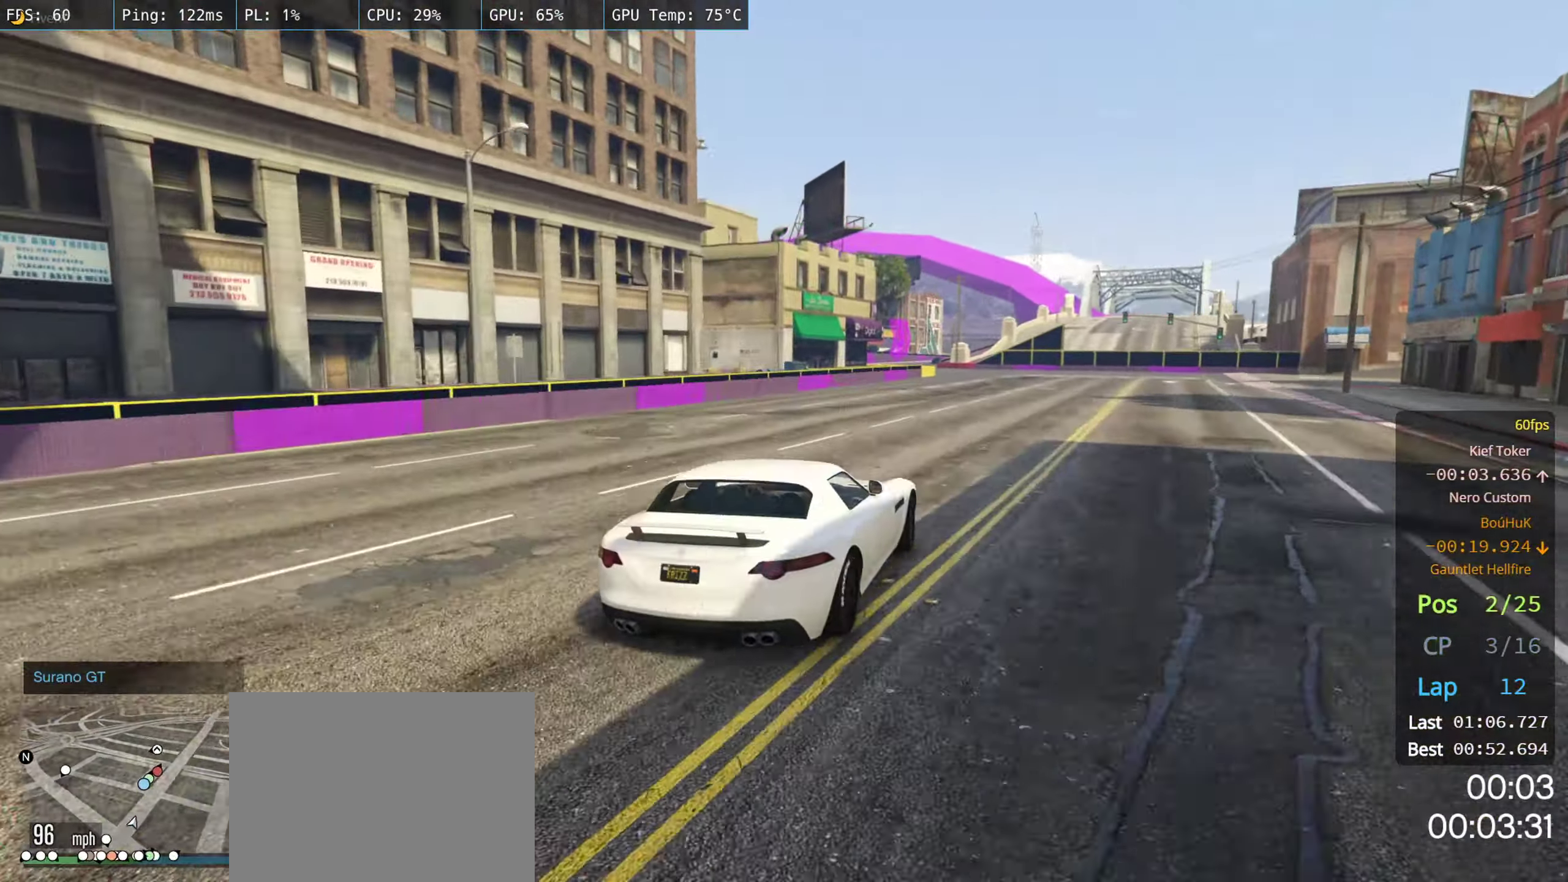
{"buttons": ["R2"], "left_stick": "center", "right_stick": "center", "events": []}
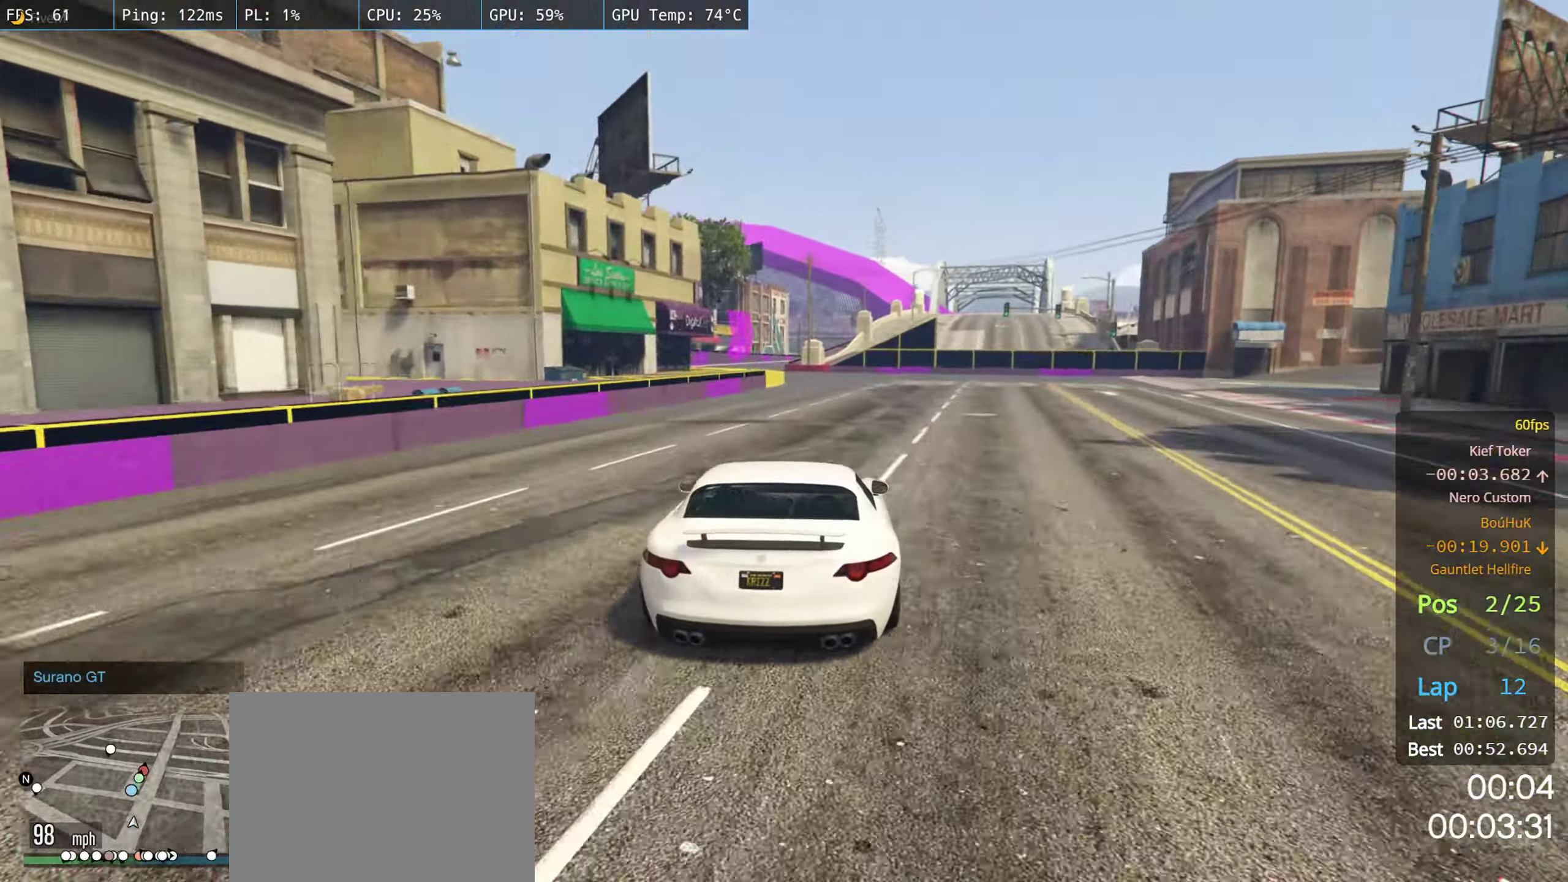
{"buttons": ["R2"], "left_stick": "left", "right_stick": "center", "events": [[434, "left_stick", "left"]]}
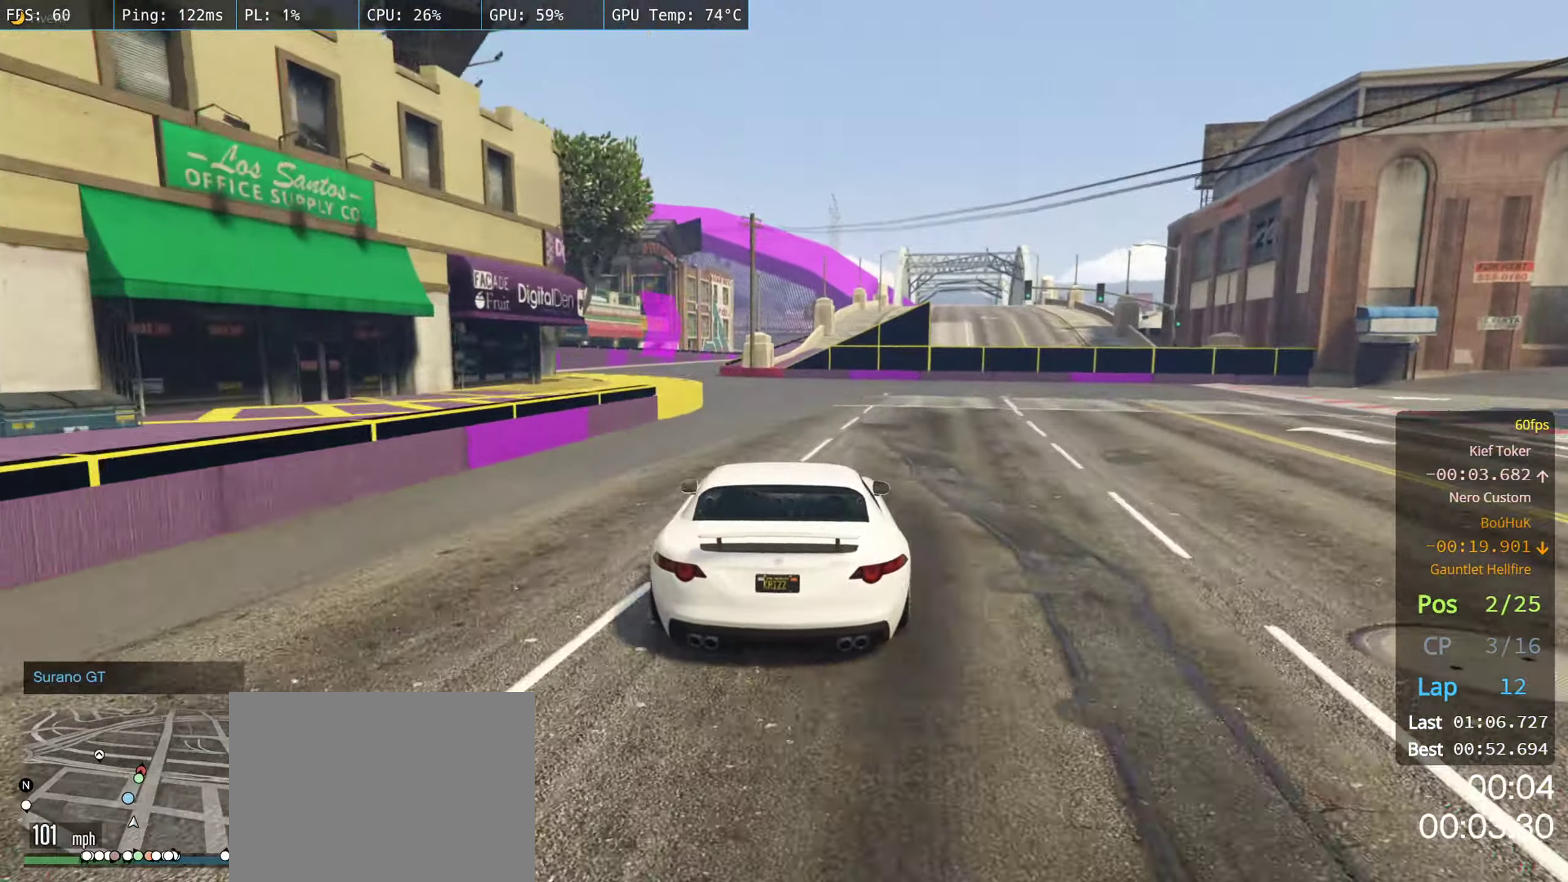
{"buttons": ["R2"], "left_stick": "center", "right_stick": "center", "events": [[117, "left_stick", "center"], [200, "left_stick", "left"], [334, "left_stick", "center"]]}
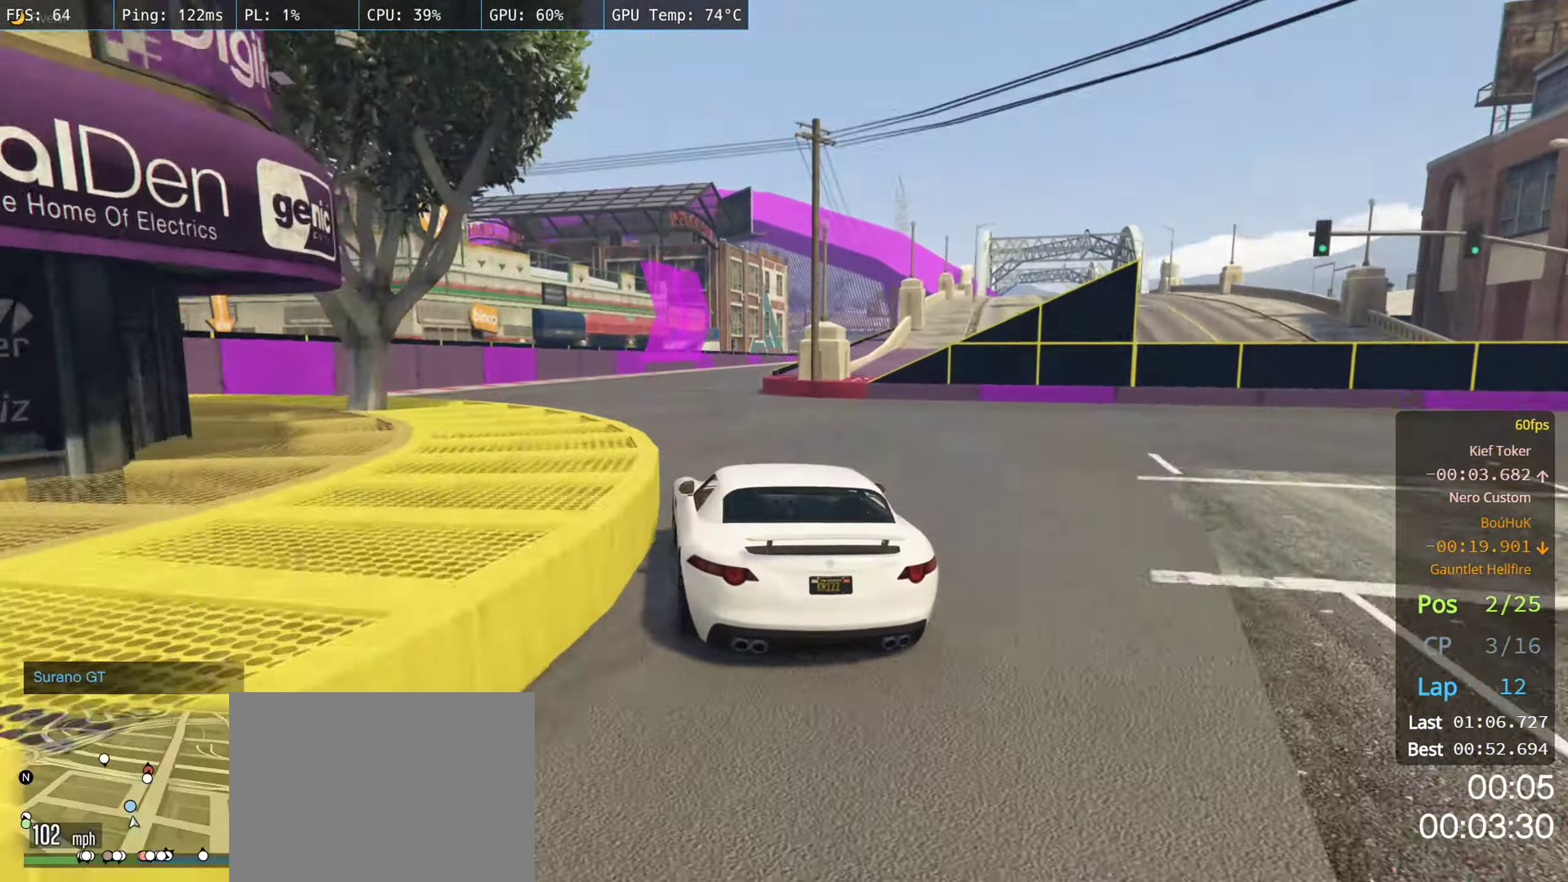
{"buttons": ["R2"], "left_stick": "right", "right_stick": "center", "events": [[150, "left_stick", "right"], [350, "left_stick", "center"], [417, "left_stick", "right"]]}
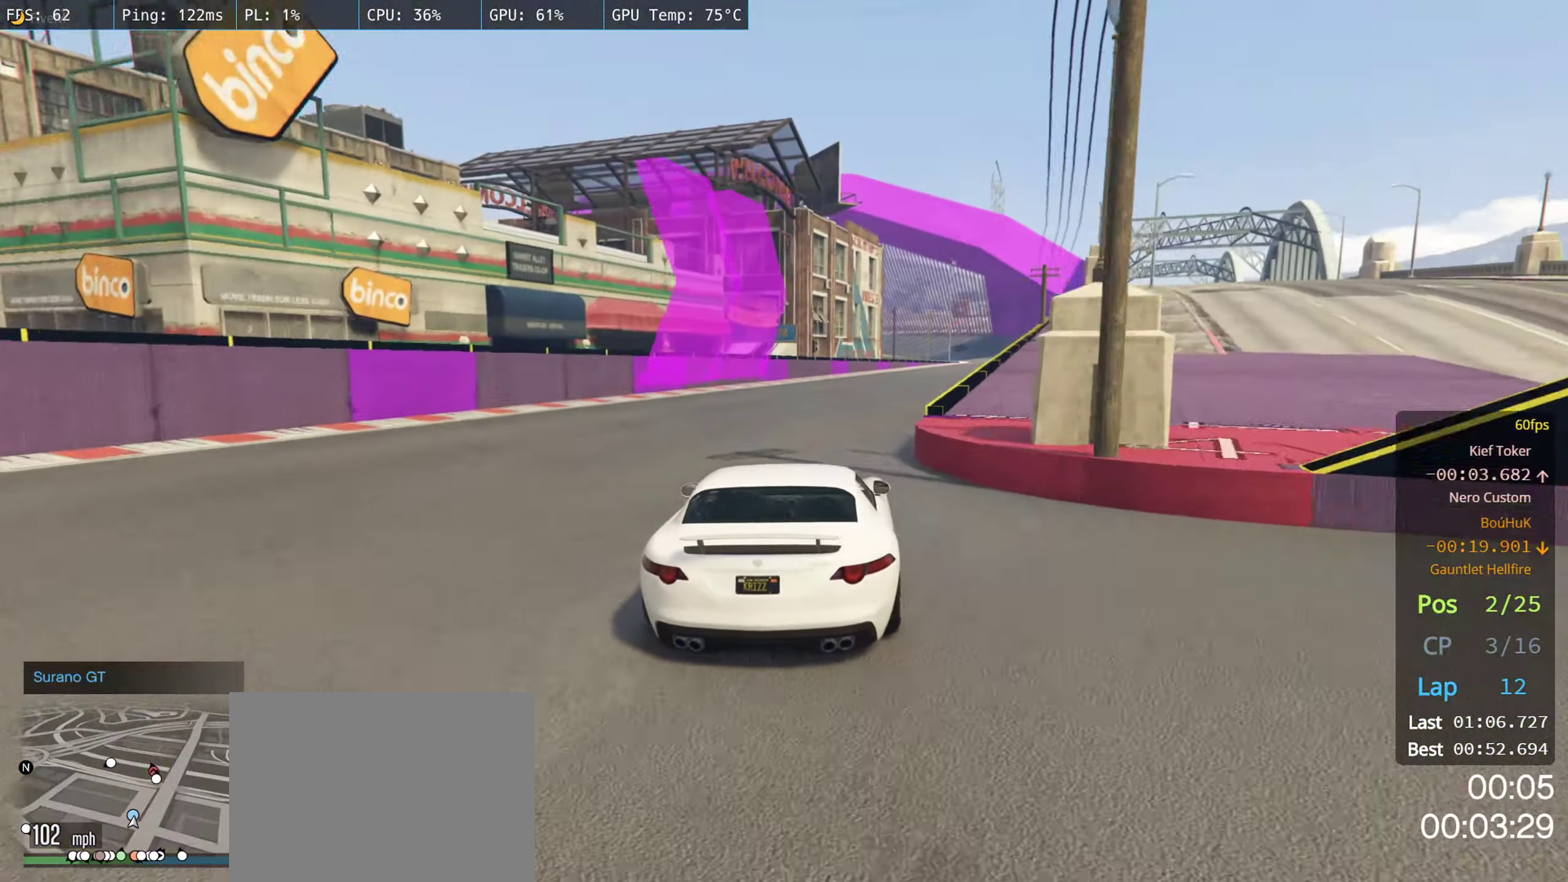
{"buttons": ["R2"], "left_stick": "center", "right_stick": "center", "events": [[134, "left_stick", "center"], [300, "left_stick", "right"], [484, "left_stick", "center"]]}
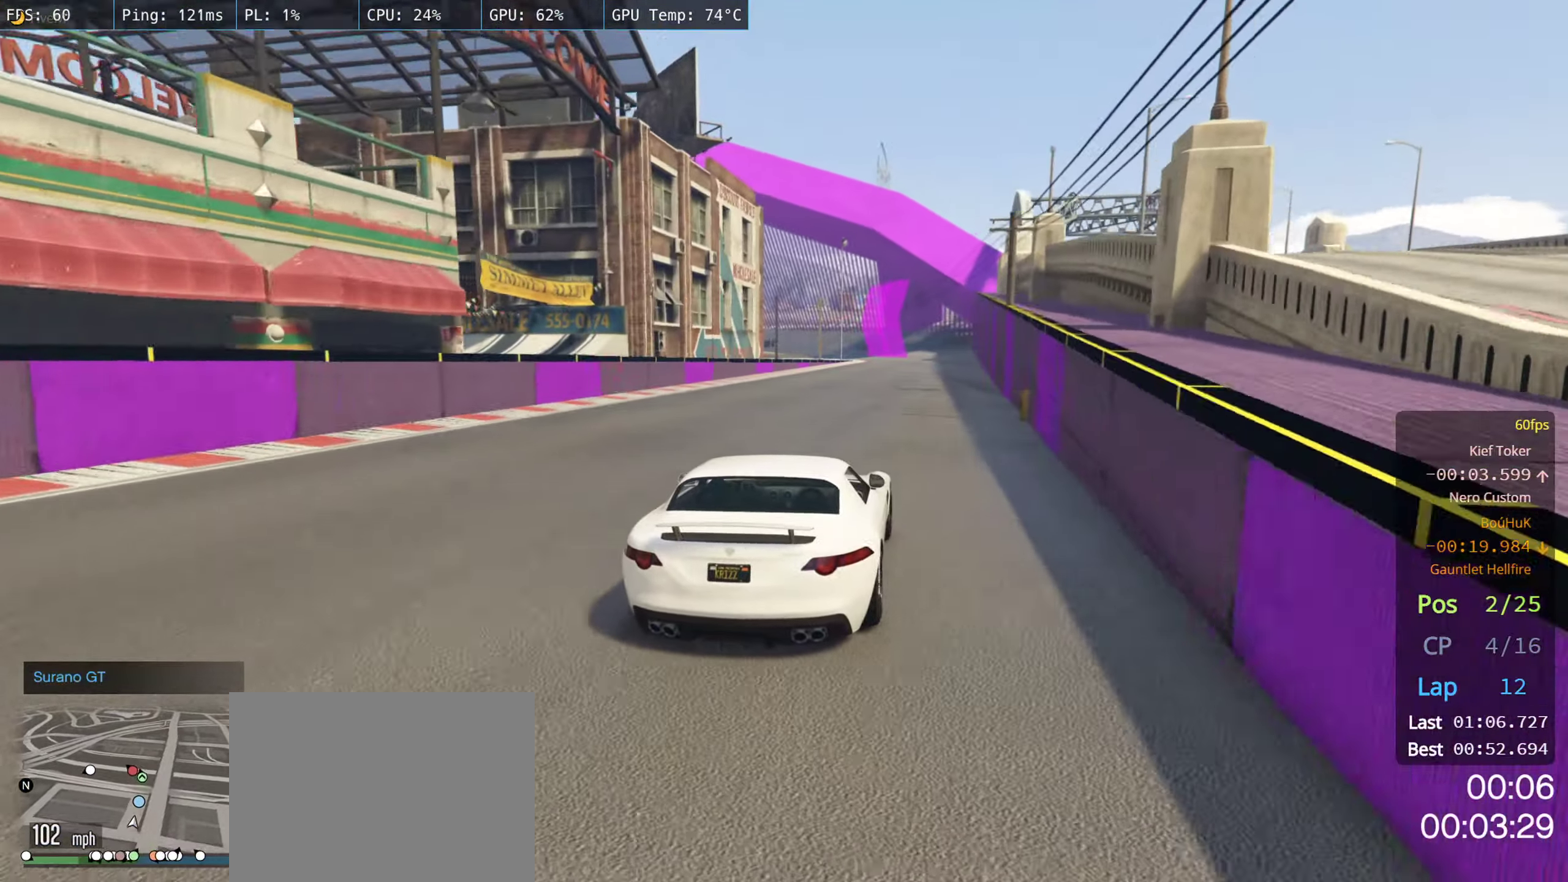
{"buttons": ["R2", "R3"], "left_stick": "center", "right_stick": "center", "events": [[484, "R3", "down"]]}
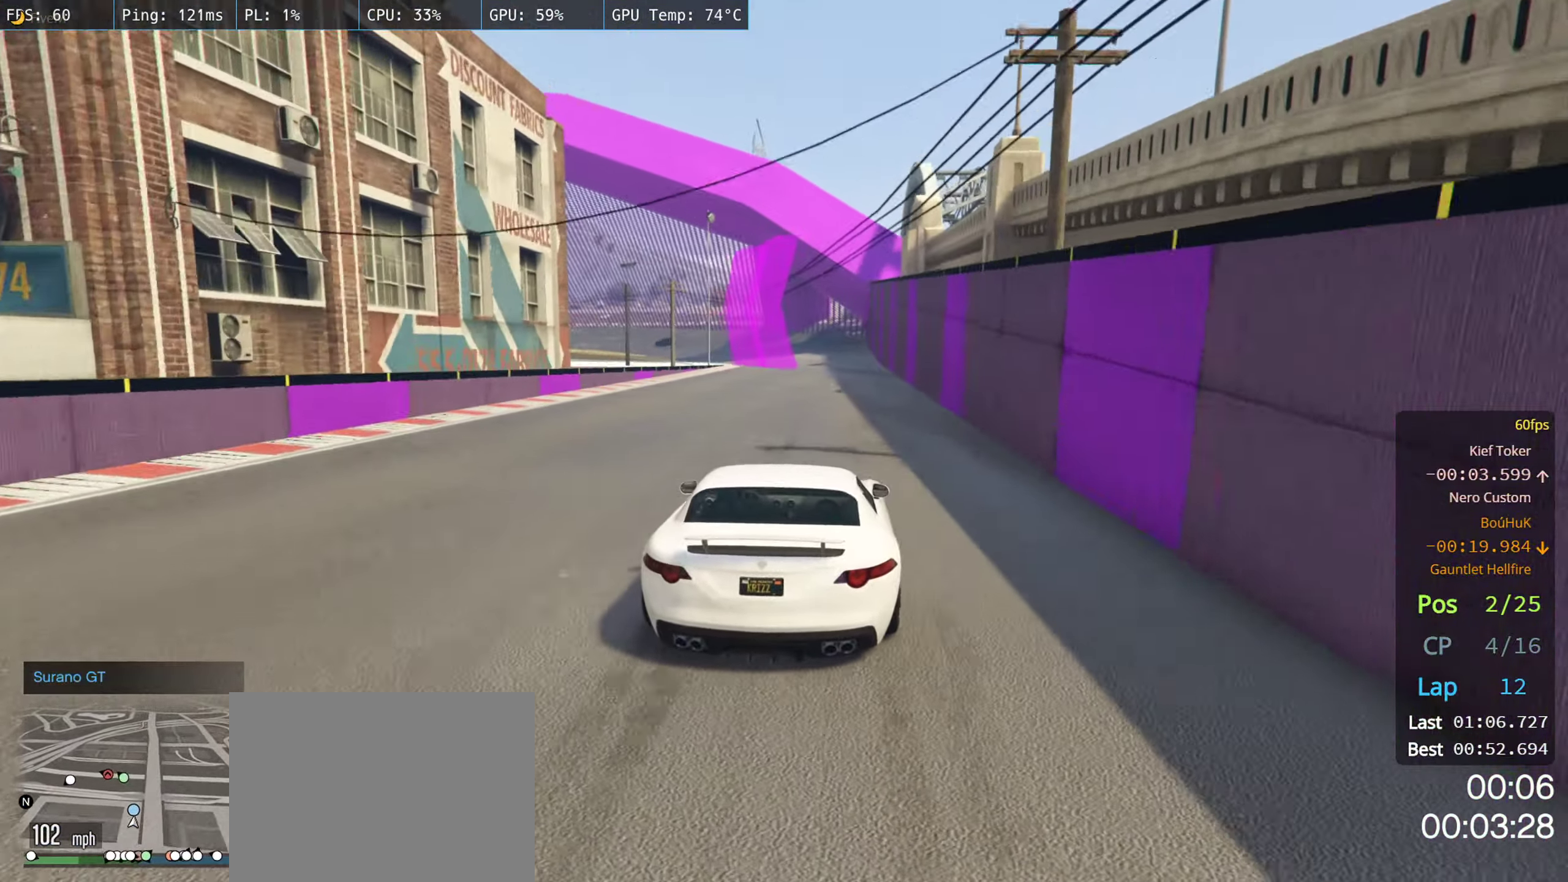
{"buttons": ["R2"], "left_stick": "center", "right_stick": "center", "events": [[200, "R3", "up"], [250, "left_stick", "left"], [484, "left_stick", "center"]]}
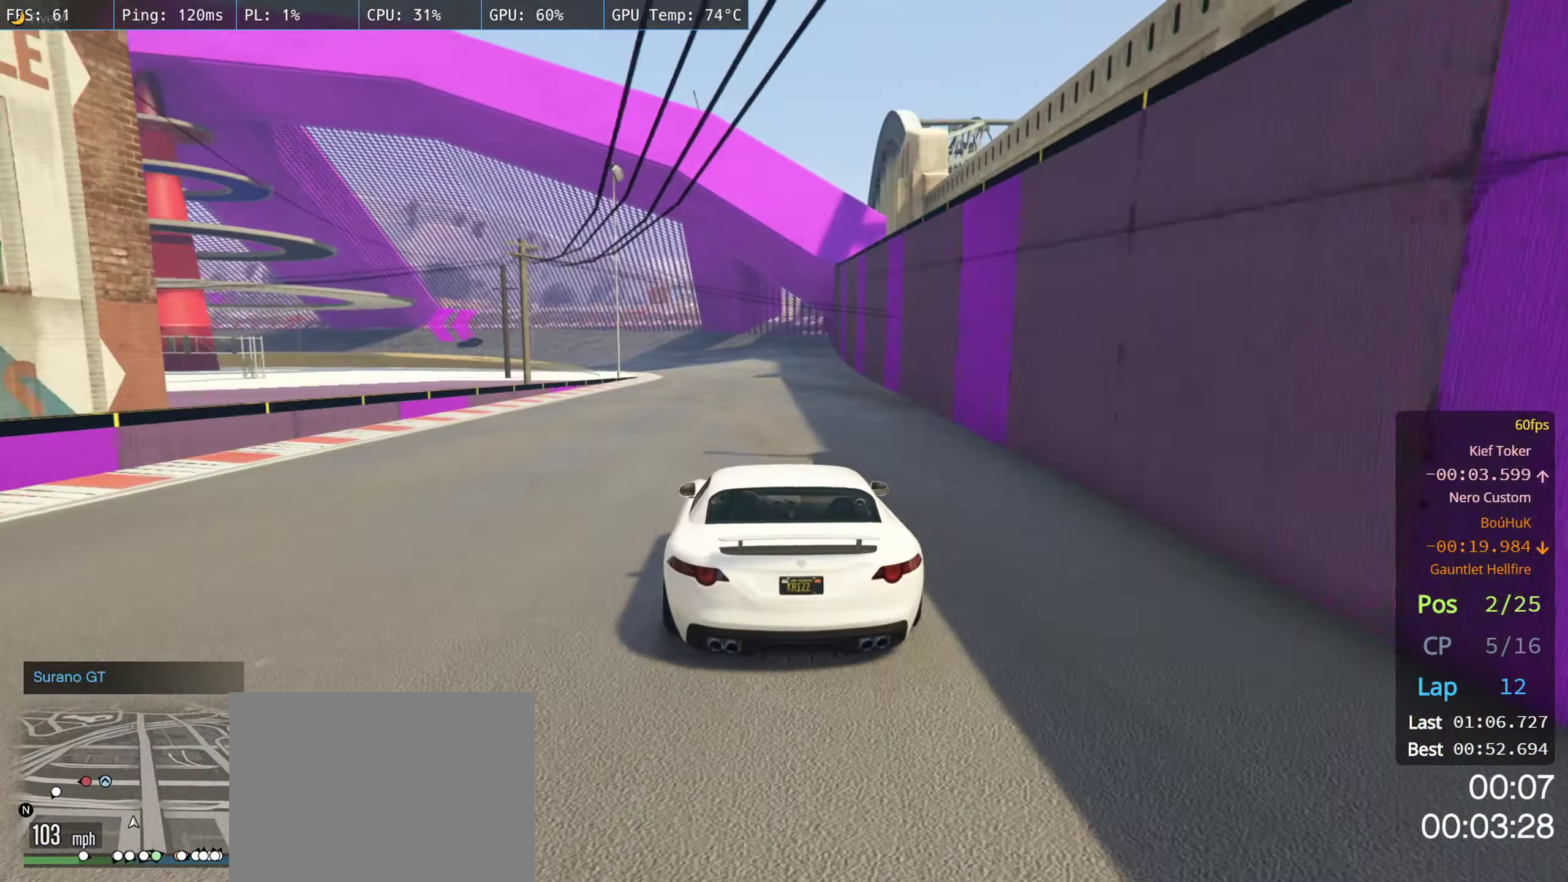
{"buttons": ["R2"], "left_stick": "center", "right_stick": "center", "events": [[134, "left_stick", "left"], [200, "left_stick", "center"], [400, "left_stick", "left"], [467, "left_stick", "center"]]}
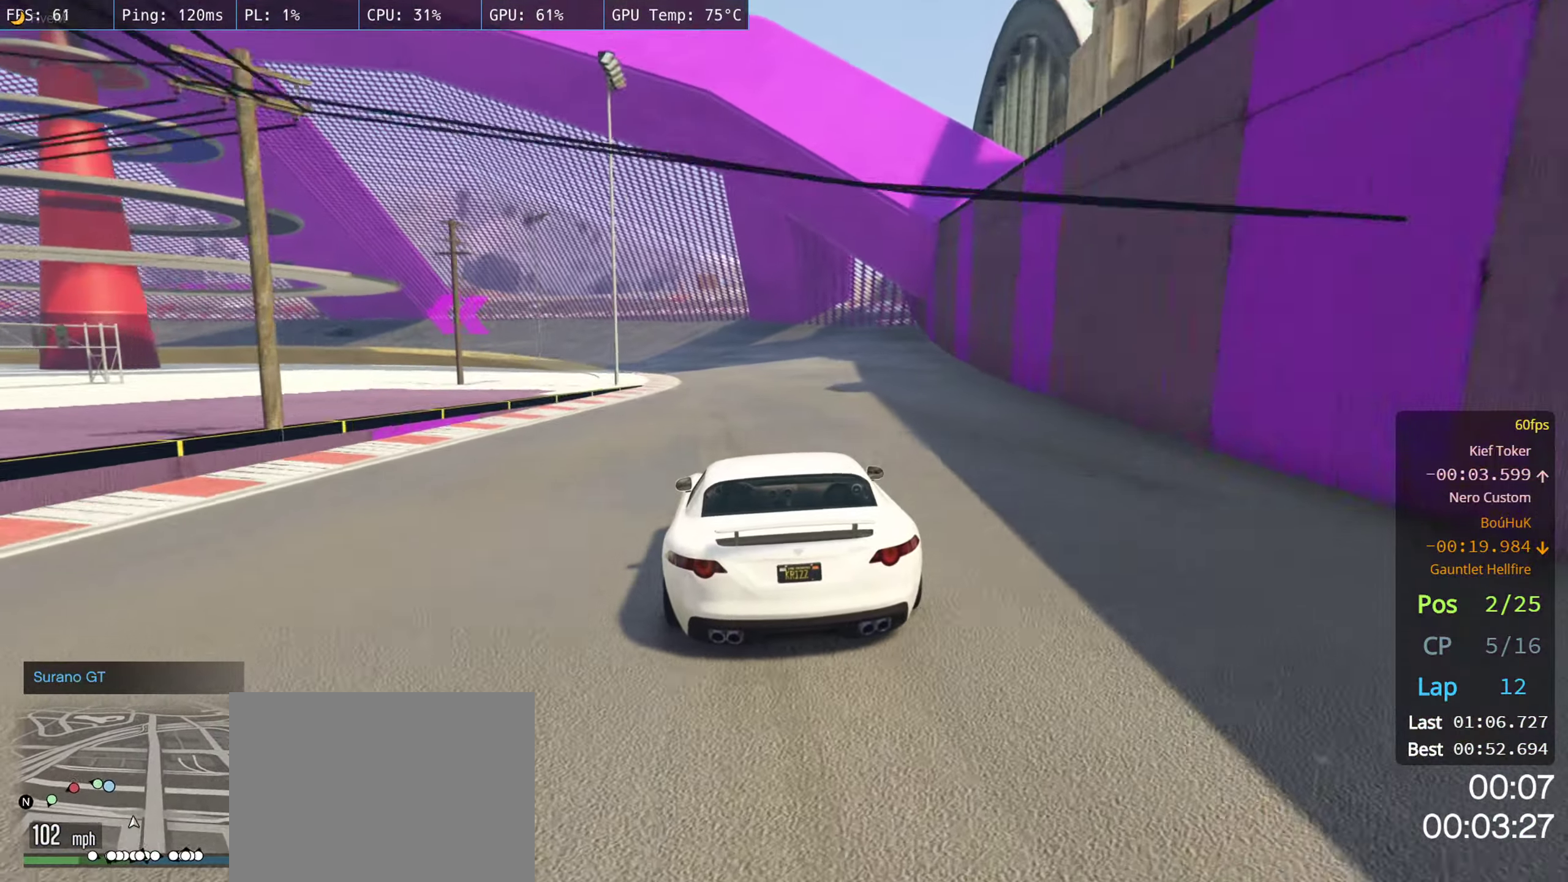
{"buttons": ["R2"], "left_stick": "center", "right_stick": "center", "events": [[166, "left_stick", "left"], [266, "left_stick", "center"]]}
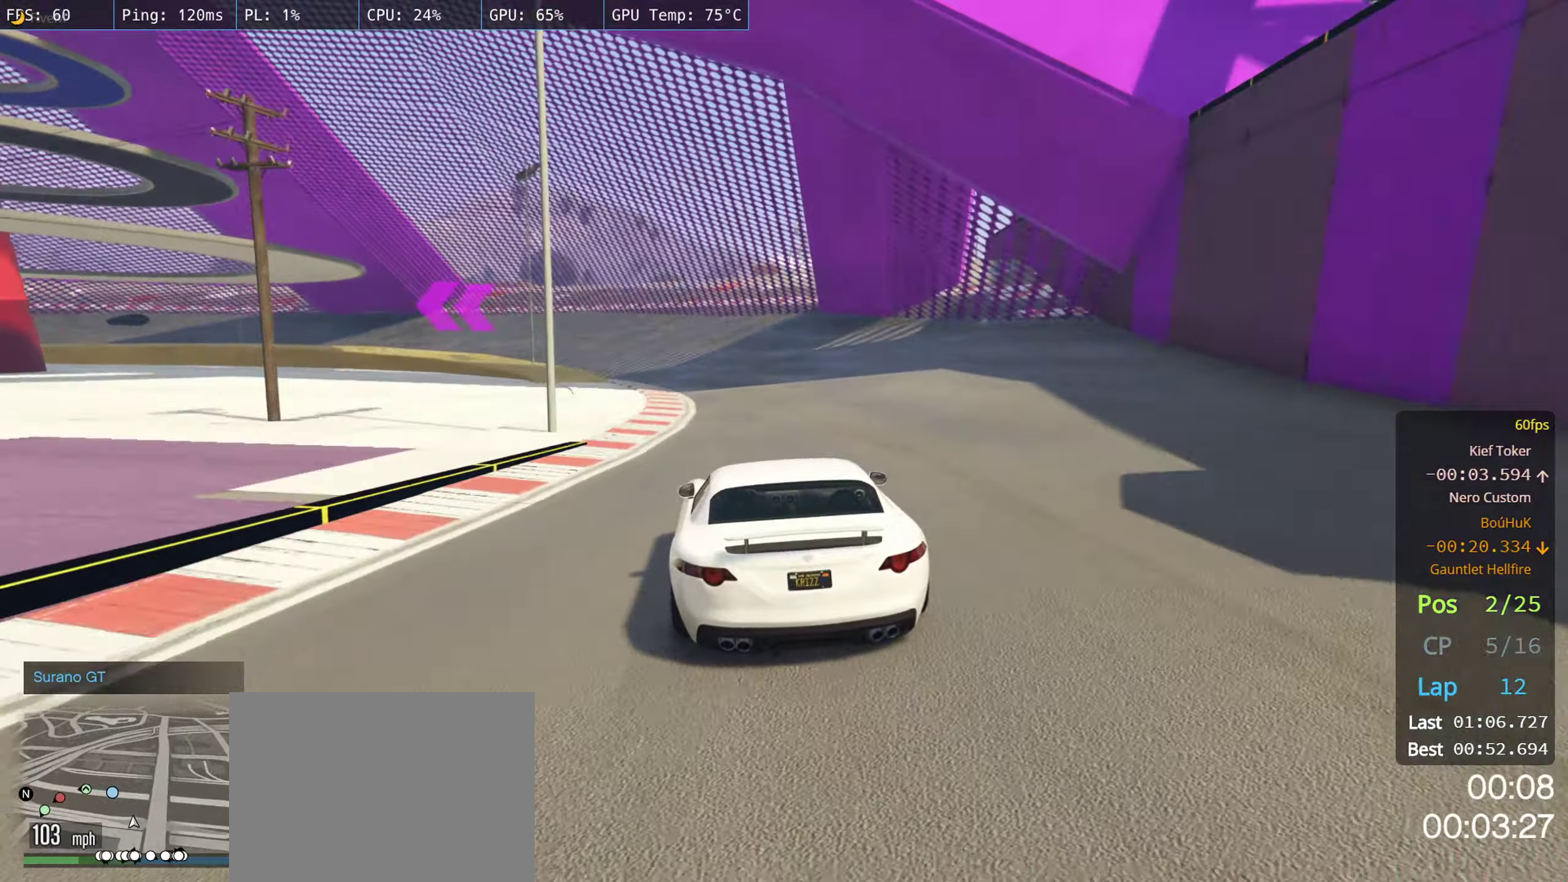
{"buttons": ["R2"], "left_stick": "center", "right_stick": "center", "events": [[116, "left_stick", "left"], [200, "left_stick", "center"], [333, "left_stick", "left"], [500, "left_stick", "center"]]}
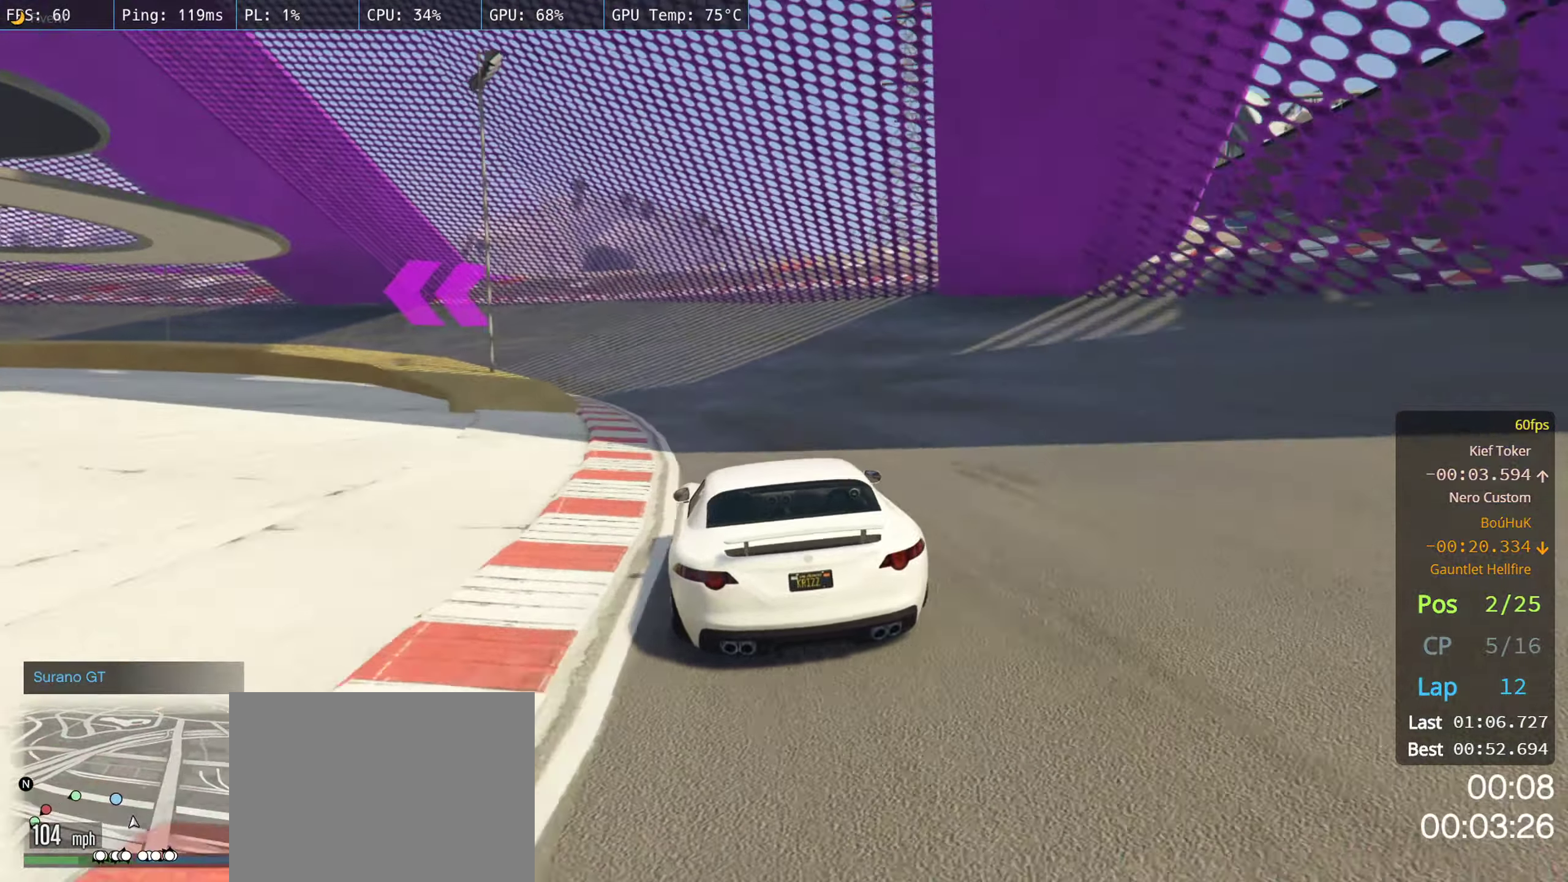
{"buttons": ["R2"], "left_stick": "center", "right_stick": "center", "events": [[83, "left_stick", "left"], [233, "left_stick", "center"], [300, "left_stick", "left"], [450, "left_stick", "center"]]}
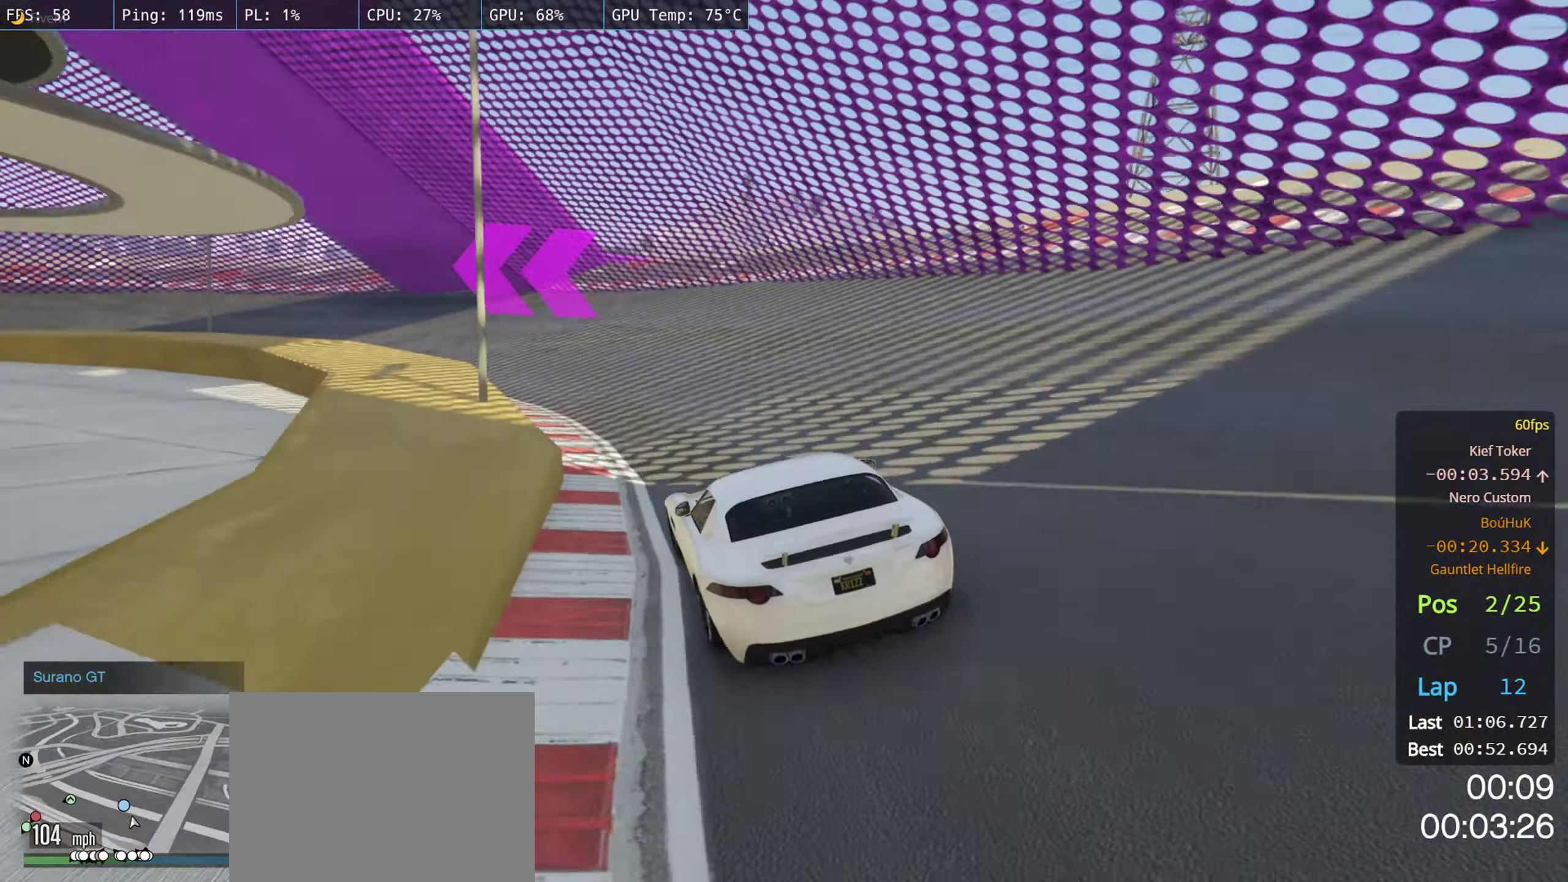
{"buttons": ["R2"], "left_stick": "center", "right_stick": "center", "events": [[16, "left_stick", "left"], [150, "left_stick", "center"], [333, "left_stick", "left"], [483, "left_stick", "center"]]}
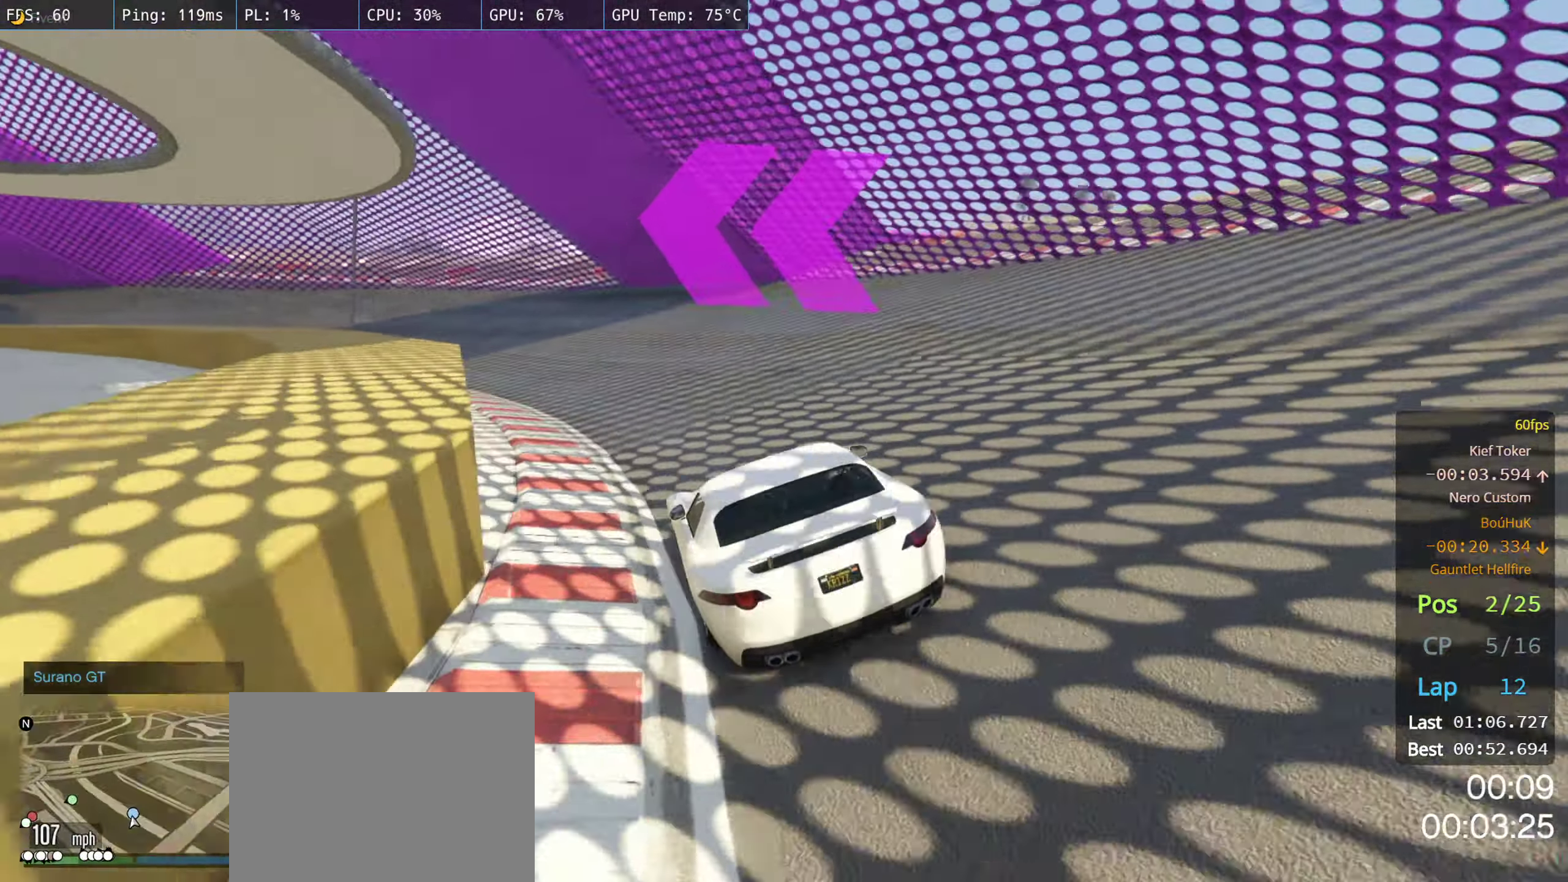
{"buttons": ["R2"], "left_stick": "center", "right_stick": "center", "events": [[116, "left_stick", "left"], [250, "left_stick", "center"], [300, "left_stick", "left"], [433, "left_stick", "center"]]}
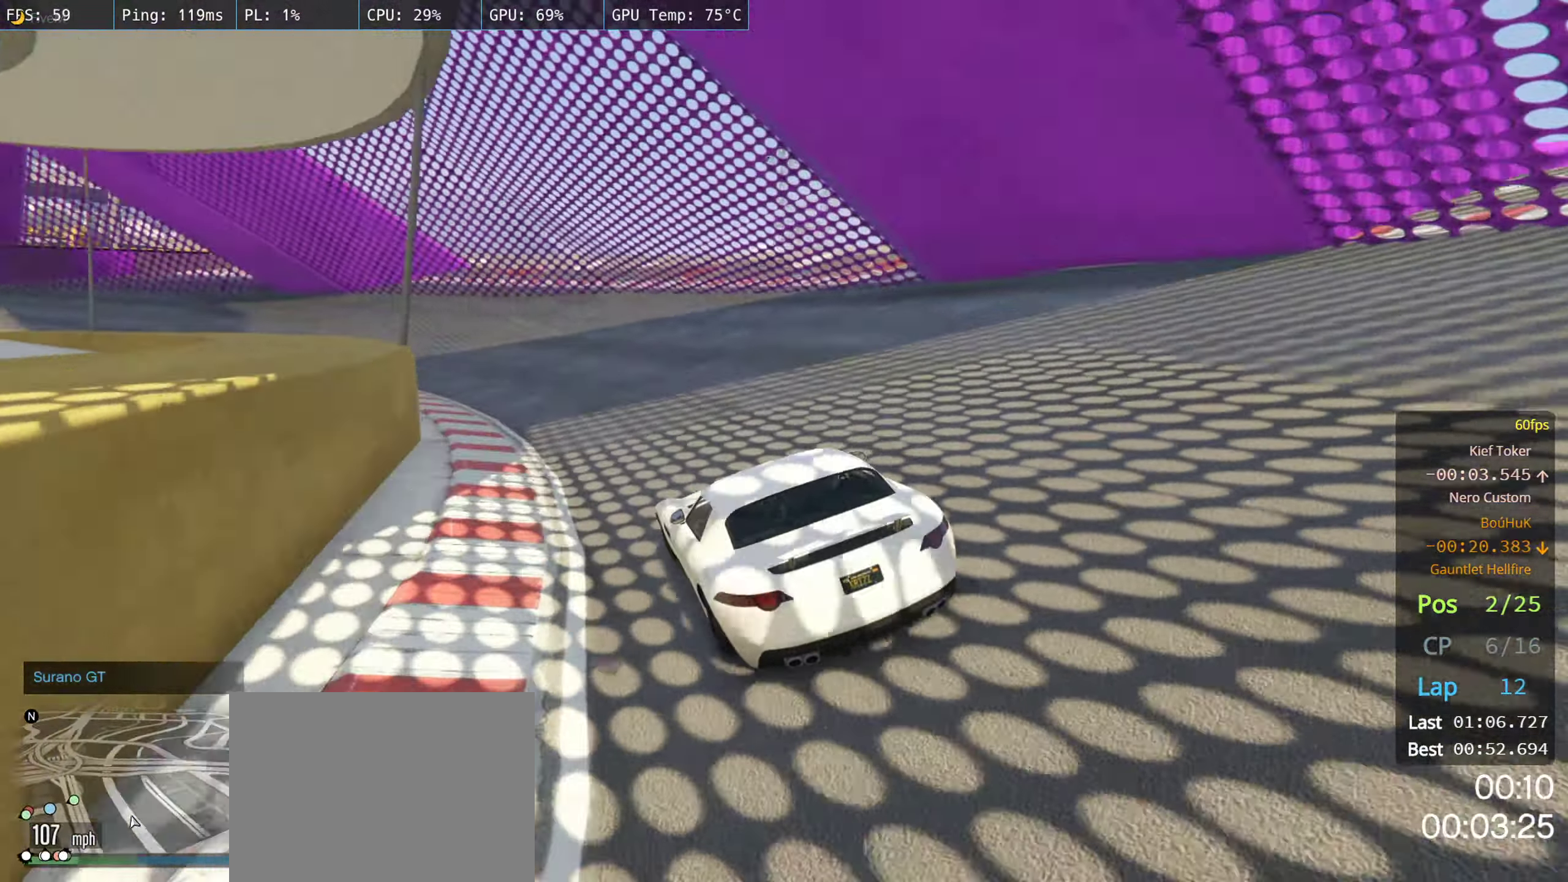
{"buttons": ["R2"], "left_stick": "center", "right_stick": "center", "events": [[16, "left_stick", "left"], [150, "left_stick", "center"], [283, "left_stick", "left"], [416, "left_stick", "center"]]}
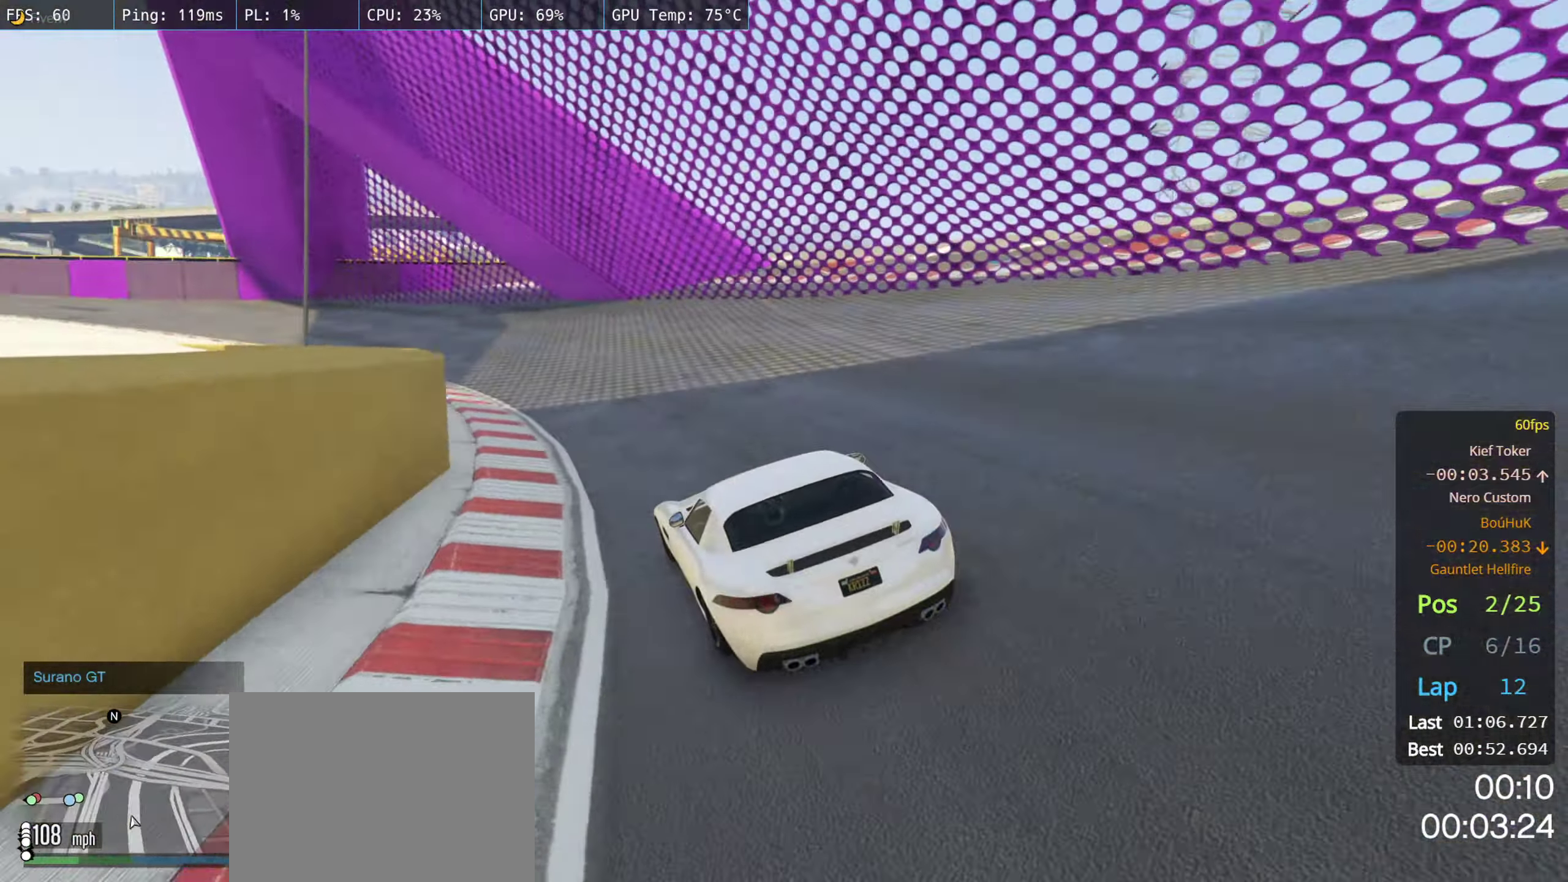
{"buttons": ["R2"], "left_stick": "left", "right_stick": "center", "events": [[66, "left_stick", "left"], [166, "left_stick", "center"], [233, "left_stick", "left"], [383, "left_stick", "center"], [500, "left_stick", "left"]]}
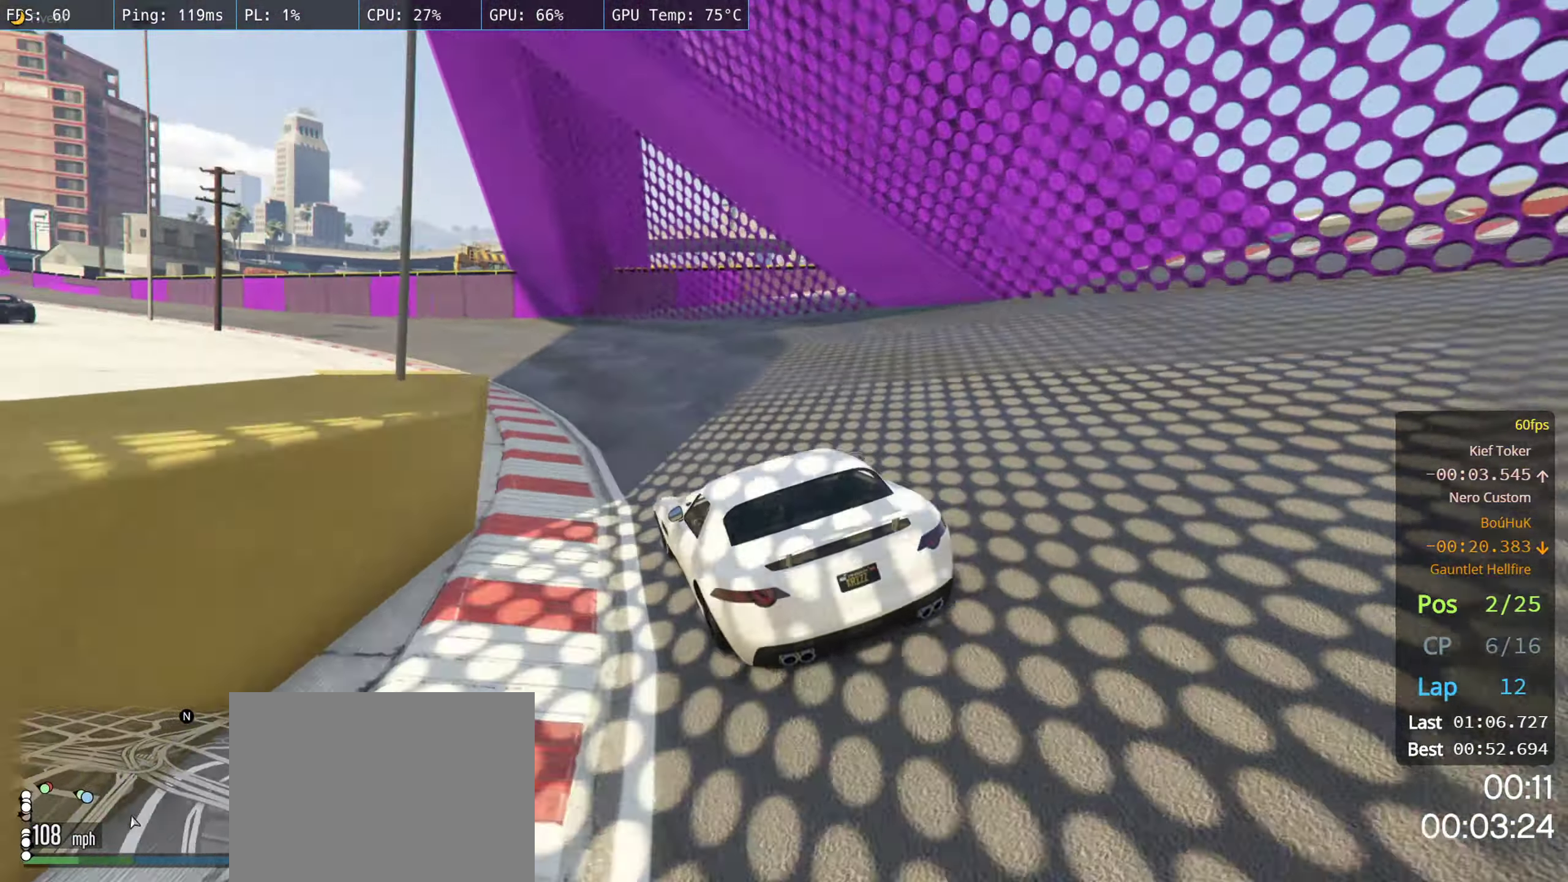
{"buttons": ["R2"], "left_stick": "left", "right_stick": "center", "events": [[133, "left_stick", "center"], [250, "left_stick", "left"], [350, "left_stick", "center"], [483, "left_stick", "left"]]}
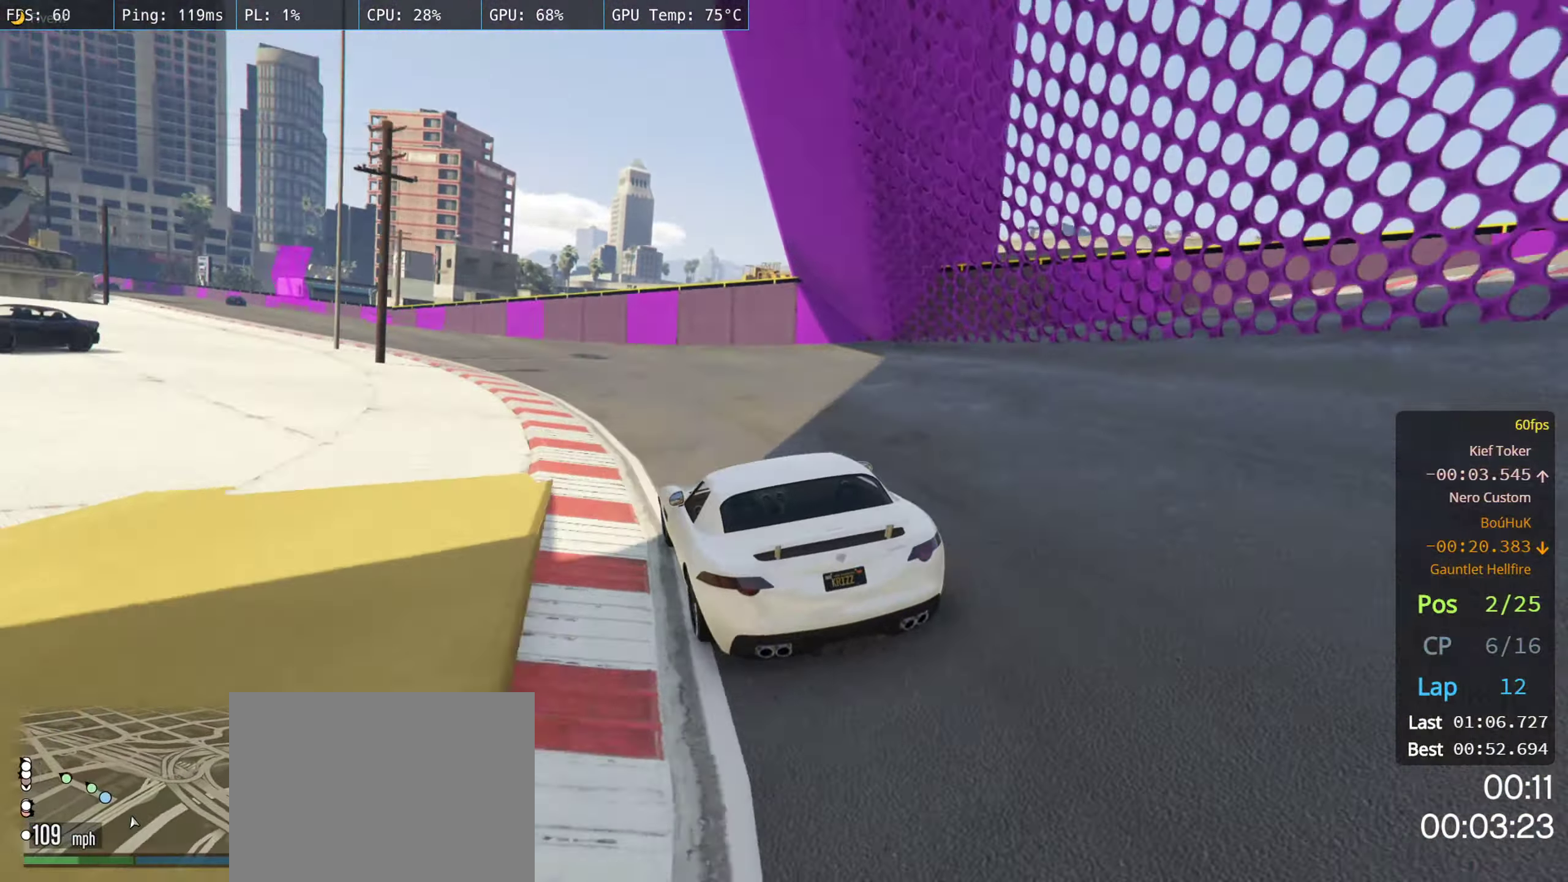
{"buttons": ["R2"], "left_stick": "left", "right_stick": "center", "events": [[100, "left_stick", "center"], [166, "left_stick", "left"], [300, "left_stick", "center"], [433, "left_stick", "left"]]}
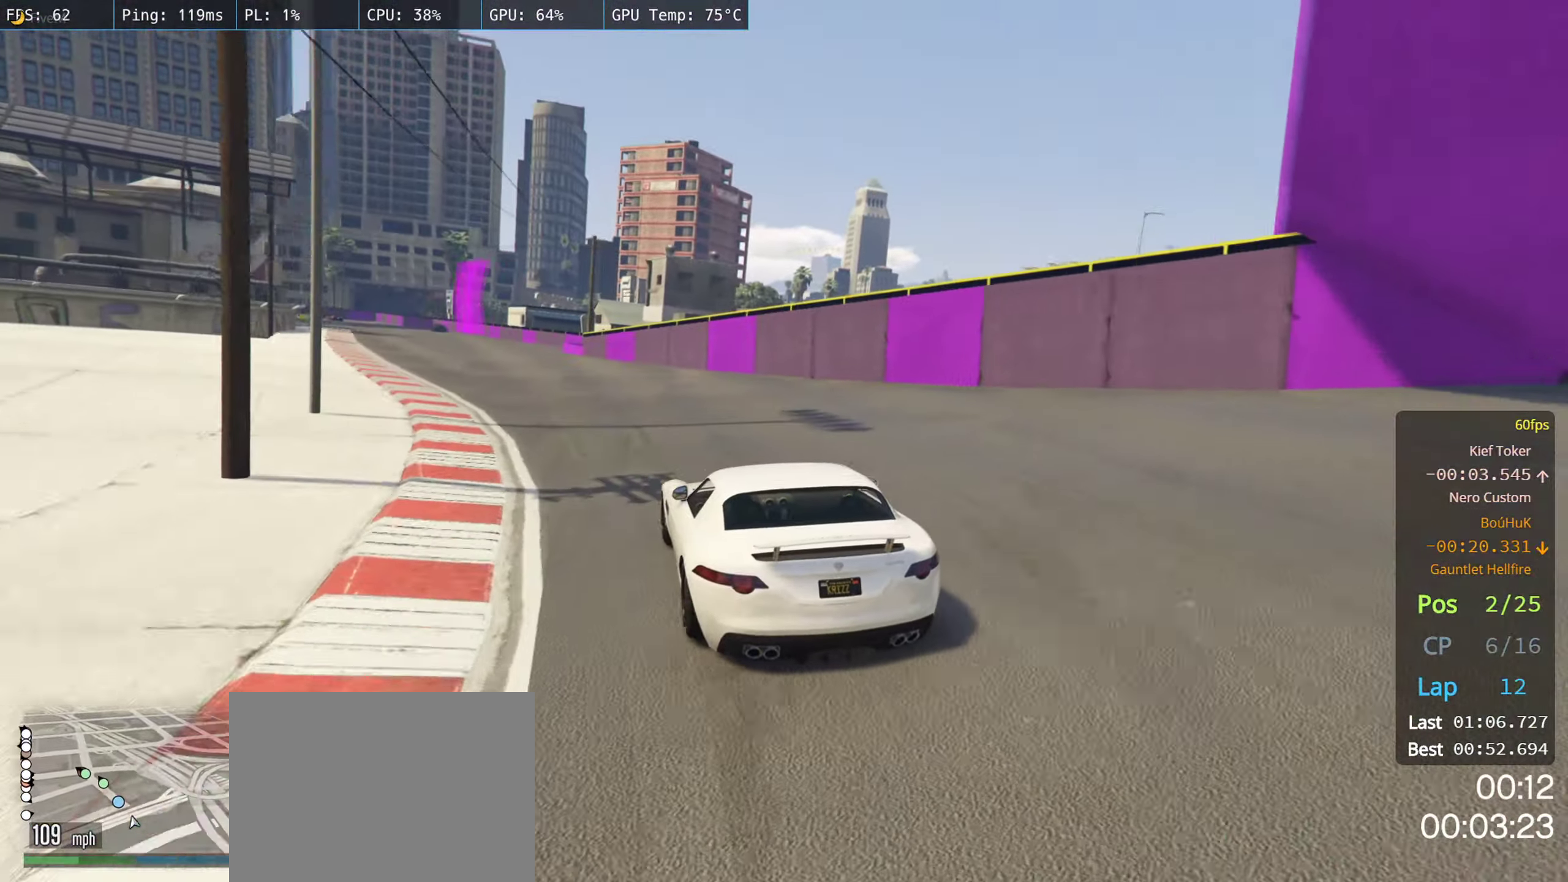
{"buttons": ["R2"], "left_stick": "center", "right_stick": "center", "events": [[66, "left_stick", "center"]]}
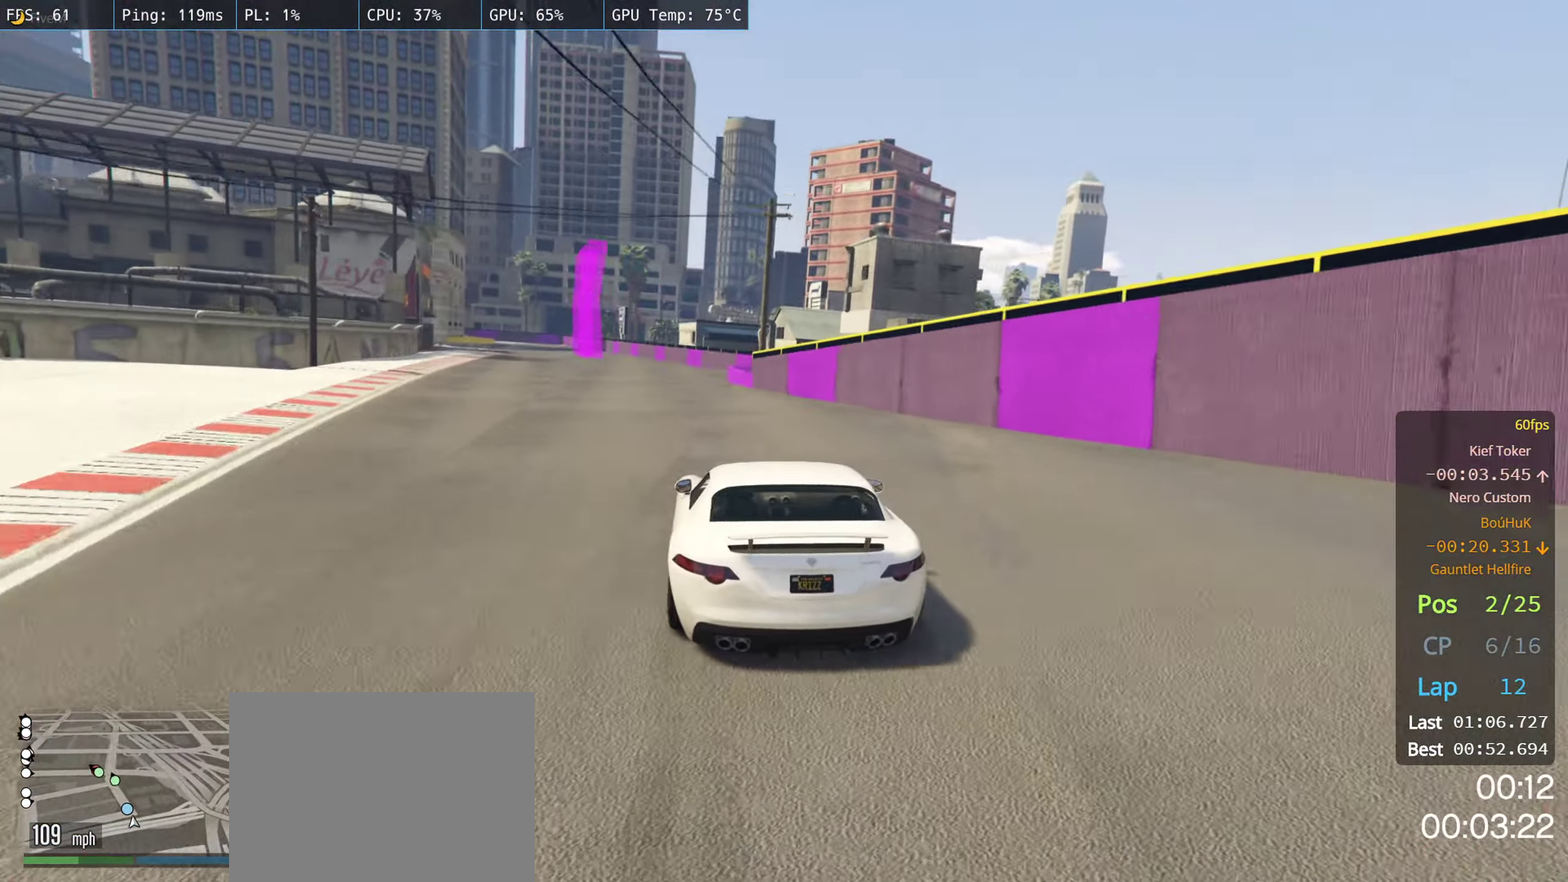
{"buttons": ["R2"], "left_stick": "left", "right_stick": "center", "events": [[166, "left_stick", "left"], [300, "left_stick", "center"], [433, "left_stick", "left"]]}
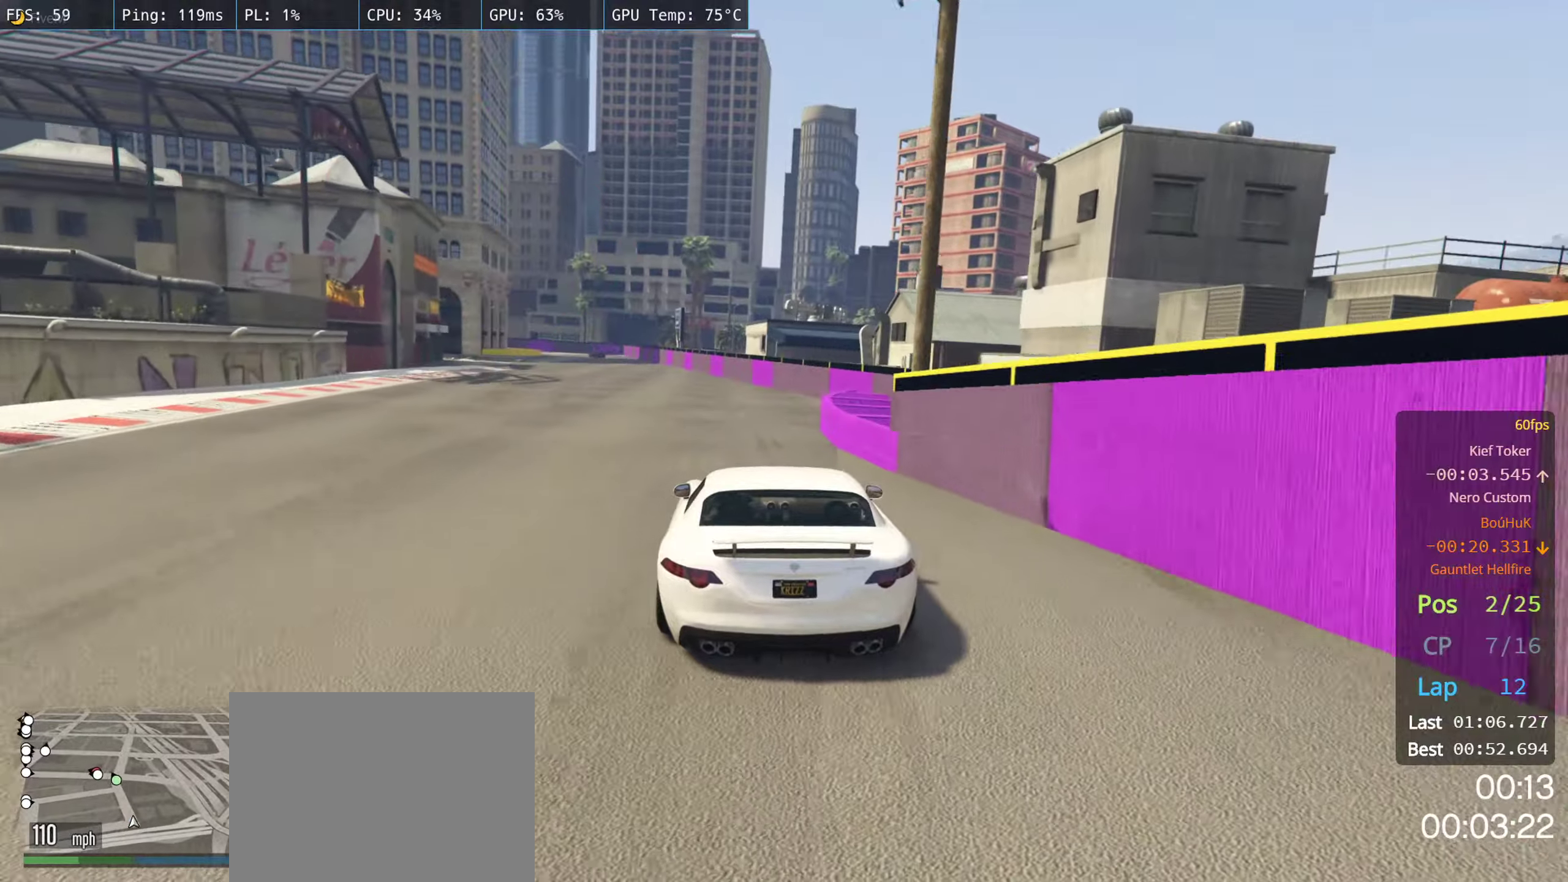
{"buttons": ["R2"], "left_stick": "left", "right_stick": "center", "events": [[17, "left_stick", "center"], [167, "left_stick", "left"], [267, "left_stick", "center"], [433, "left_stick", "left"]]}
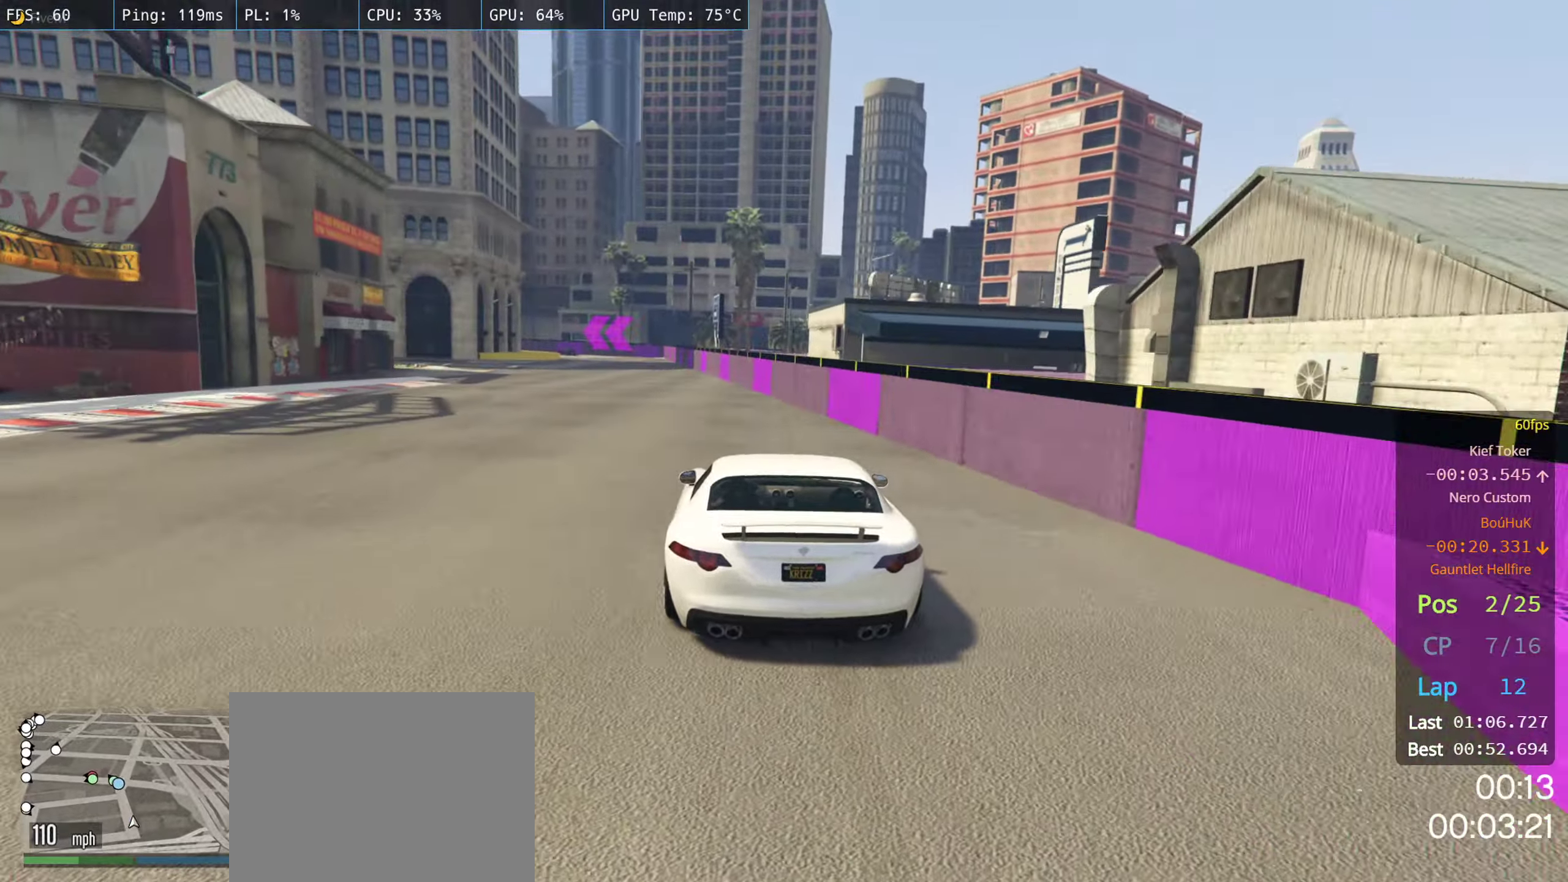
{"buttons": ["R2"], "left_stick": "center", "right_stick": "center", "events": [[17, "left_stick", "center"], [283, "left_stick", "left"], [367, "left_stick", "center"]]}
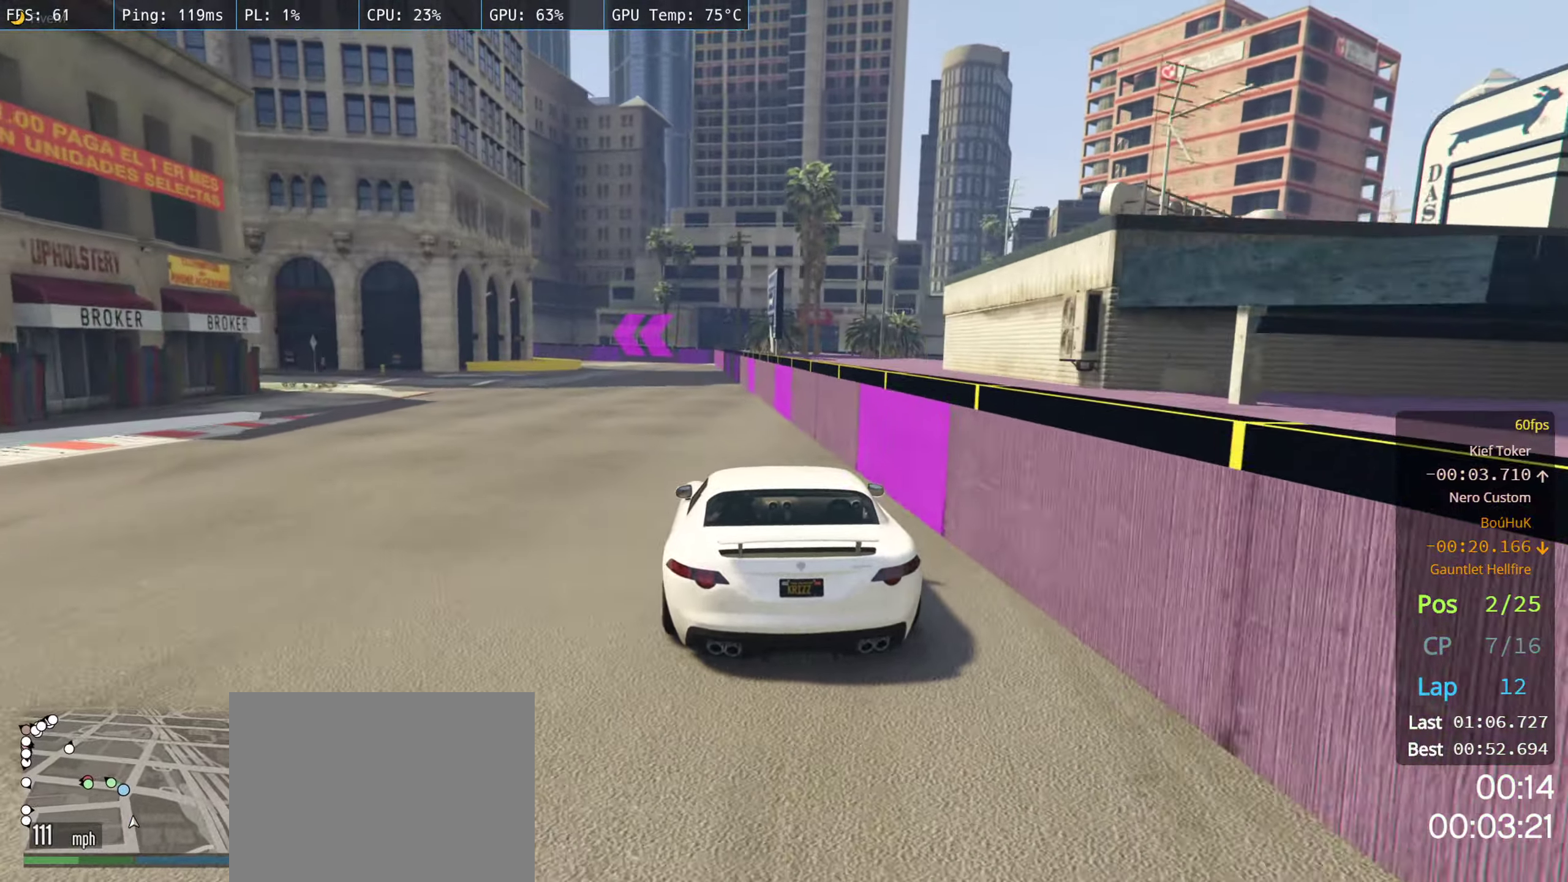
{"buttons": ["R2"], "left_stick": "center", "right_stick": "center", "events": [[17, "left_stick", "left"], [267, "left_stick", "center"]]}
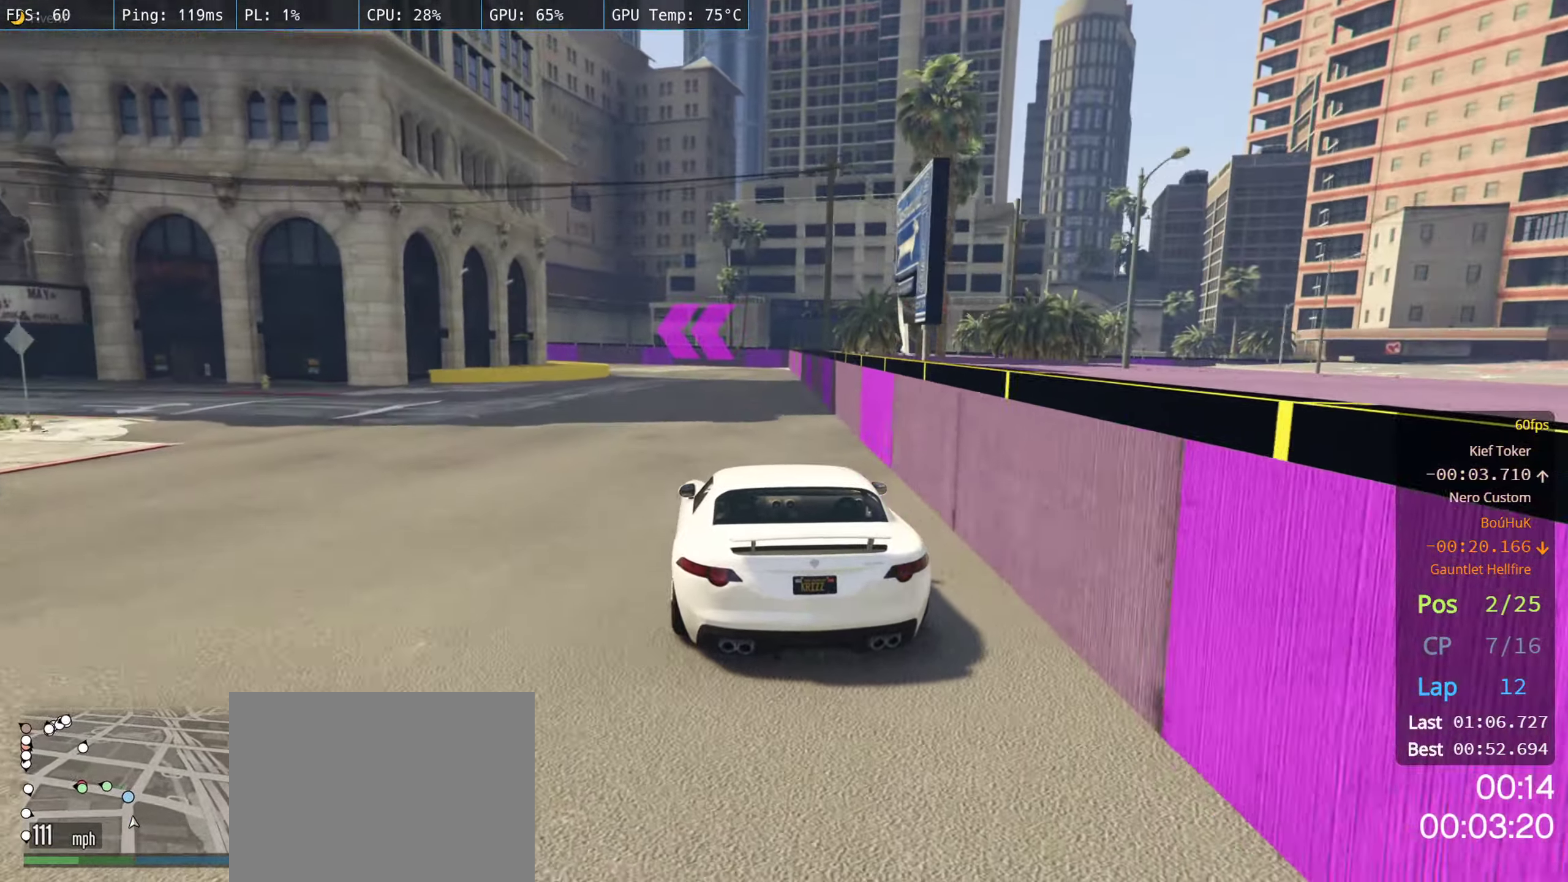
{"buttons": ["R2"], "left_stick": "left", "right_stick": "center", "events": [[50, "left_stick", "right"], [150, "left_stick", "center"], [400, "left_stick", "left"]]}
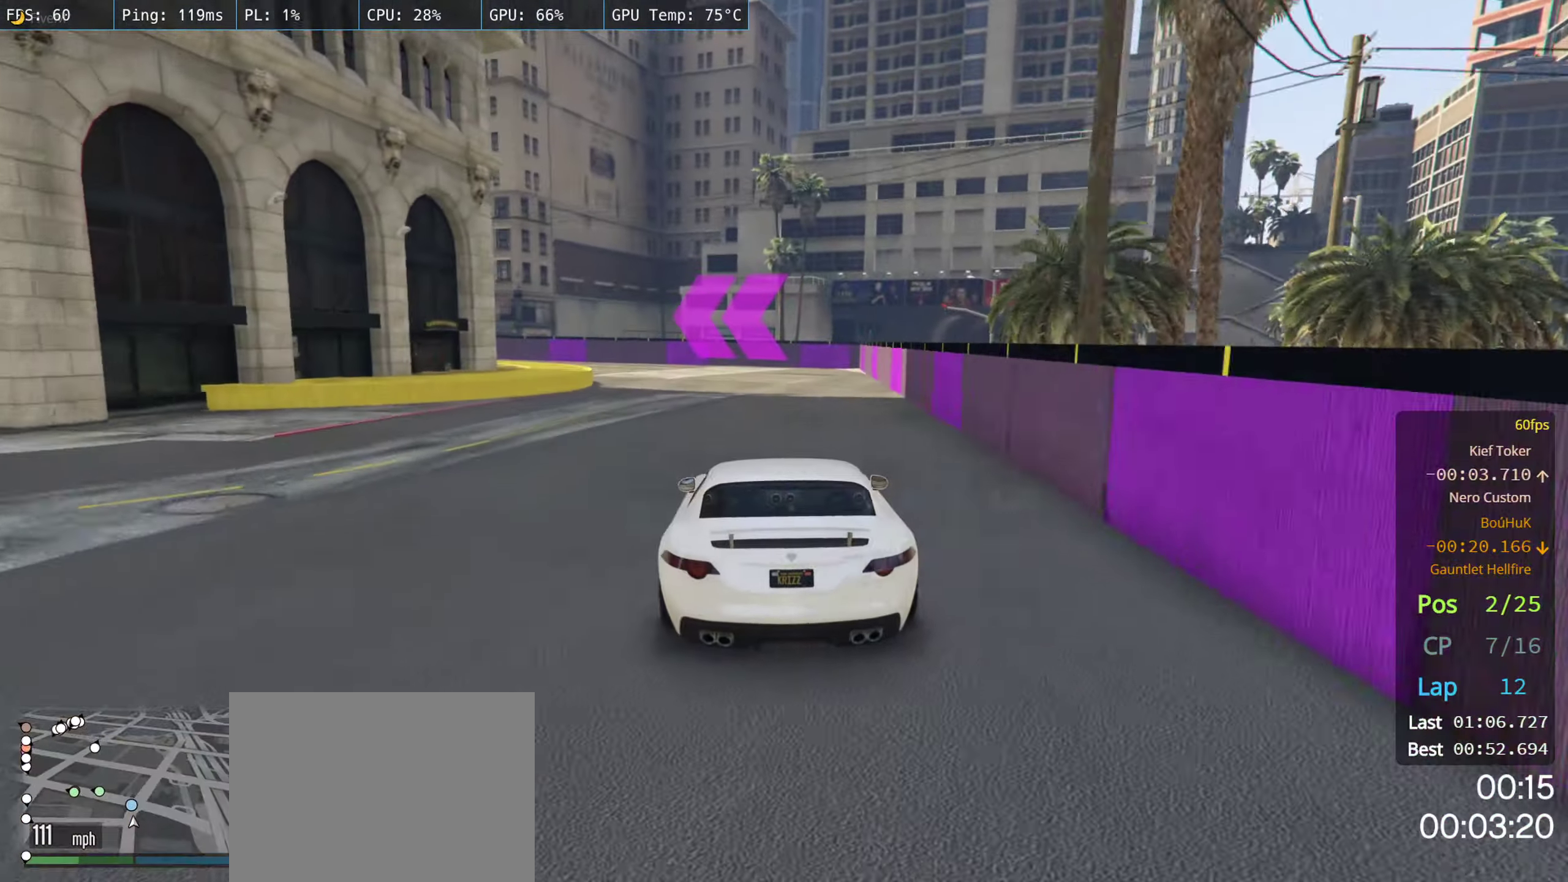
{"buttons": ["R2"], "left_stick": "left", "right_stick": "center", "events": [[83, "left_stick", "center"], [150, "left_stick", "left"], [317, "left_stick", "center"], [367, "left_stick", "left"]]}
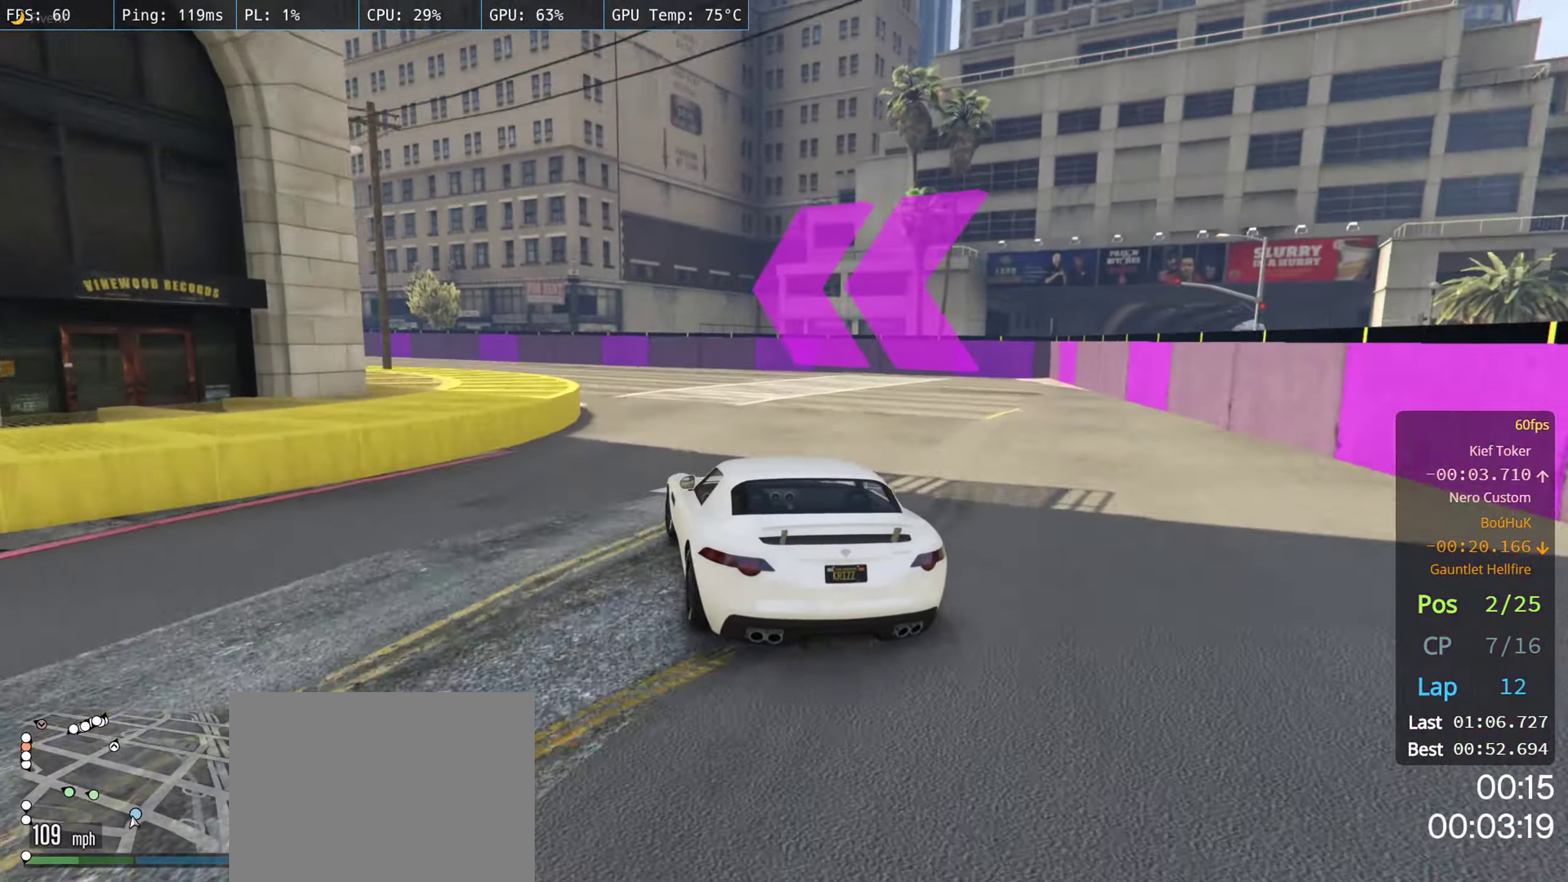
{"buttons": ["R2"], "left_stick": "center", "right_stick": "center", "events": [[33, "R2", "up"], [233, "left_stick", "center"], [267, "R2", "down"], [317, "left_stick", "left"], [450, "left_stick", "center"]]}
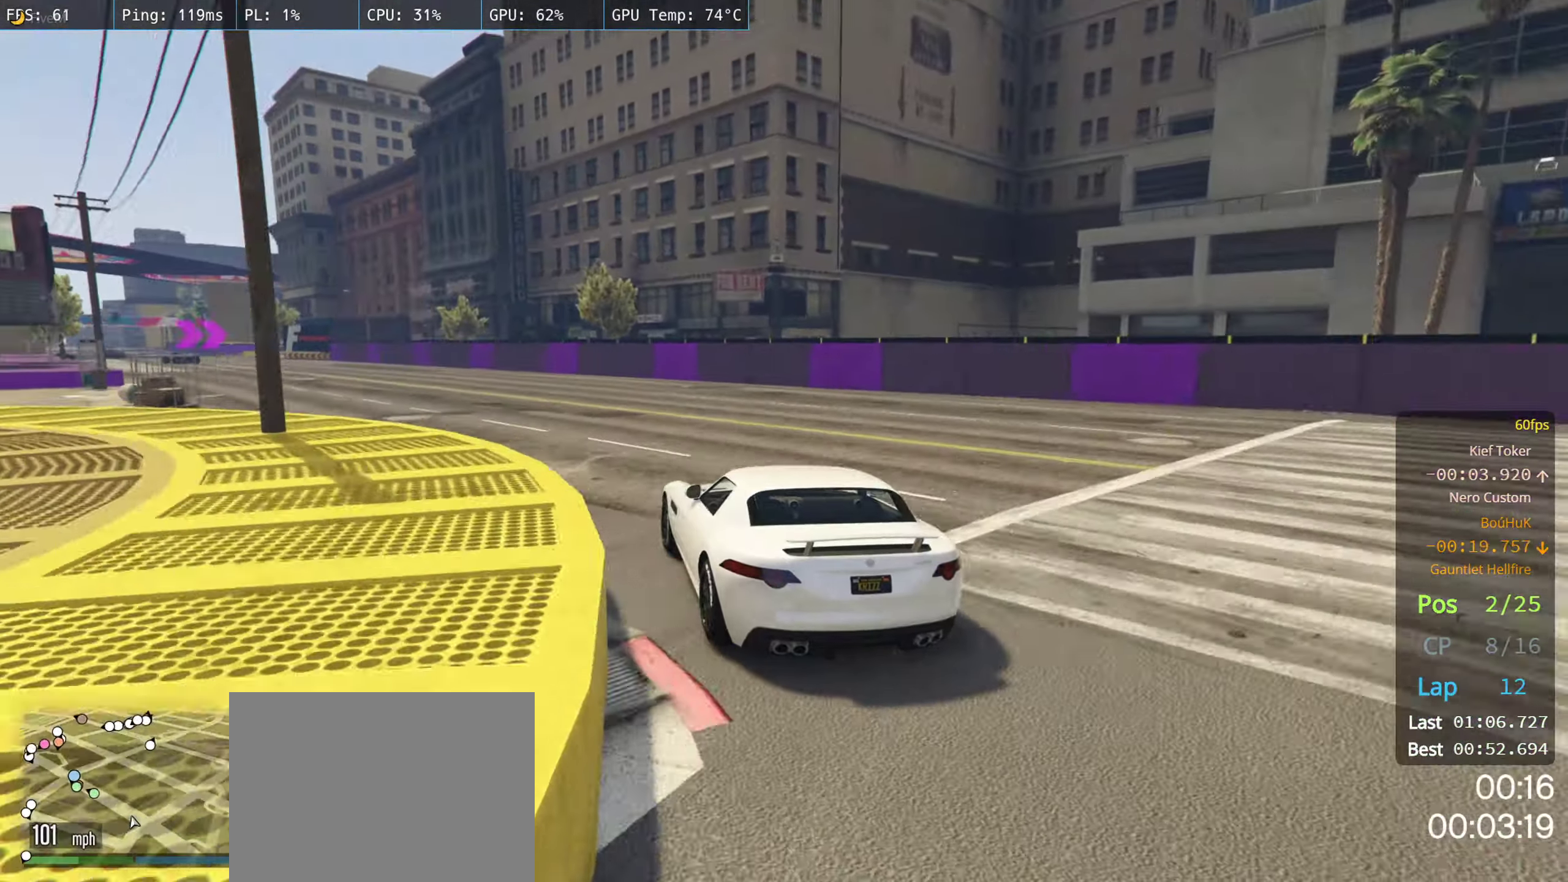
{"buttons": ["R2"], "left_stick": "center", "right_stick": "center", "events": [[100, "left_stick", "left"], [250, "left_stick", "center"], [333, "left_stick", "left"], [483, "left_stick", "center"]]}
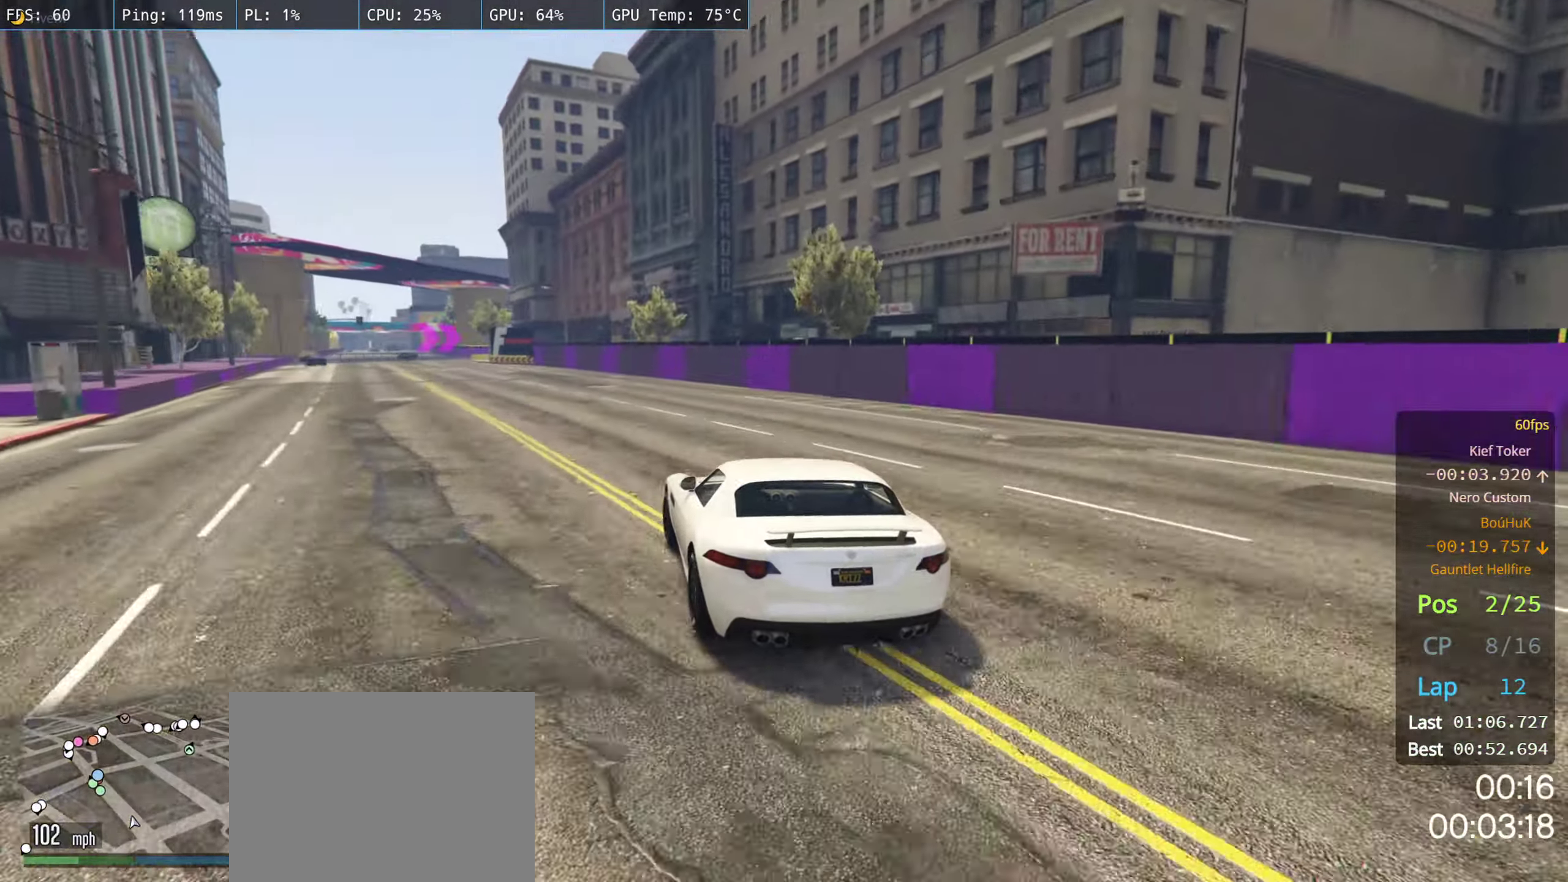
{"buttons": ["R2"], "left_stick": "left", "right_stick": "center", "events": [[67, "left_stick", "left"], [400, "left_stick", "center"], [500, "left_stick", "left"]]}
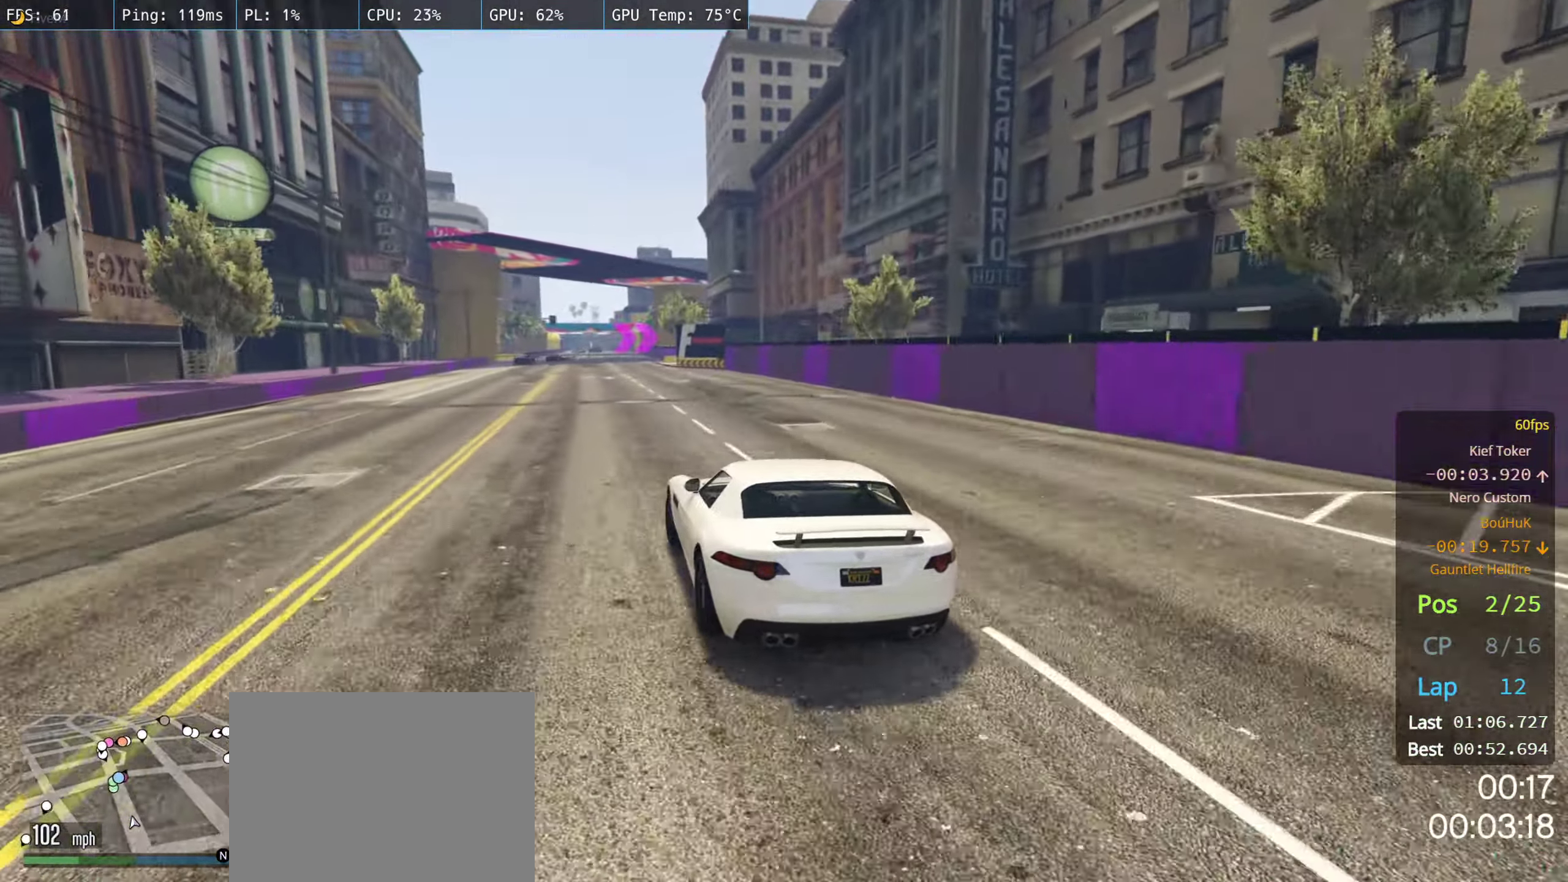
{"buttons": ["R2"], "left_stick": "center", "right_stick": "center", "events": [[367, "left_stick", "center"]]}
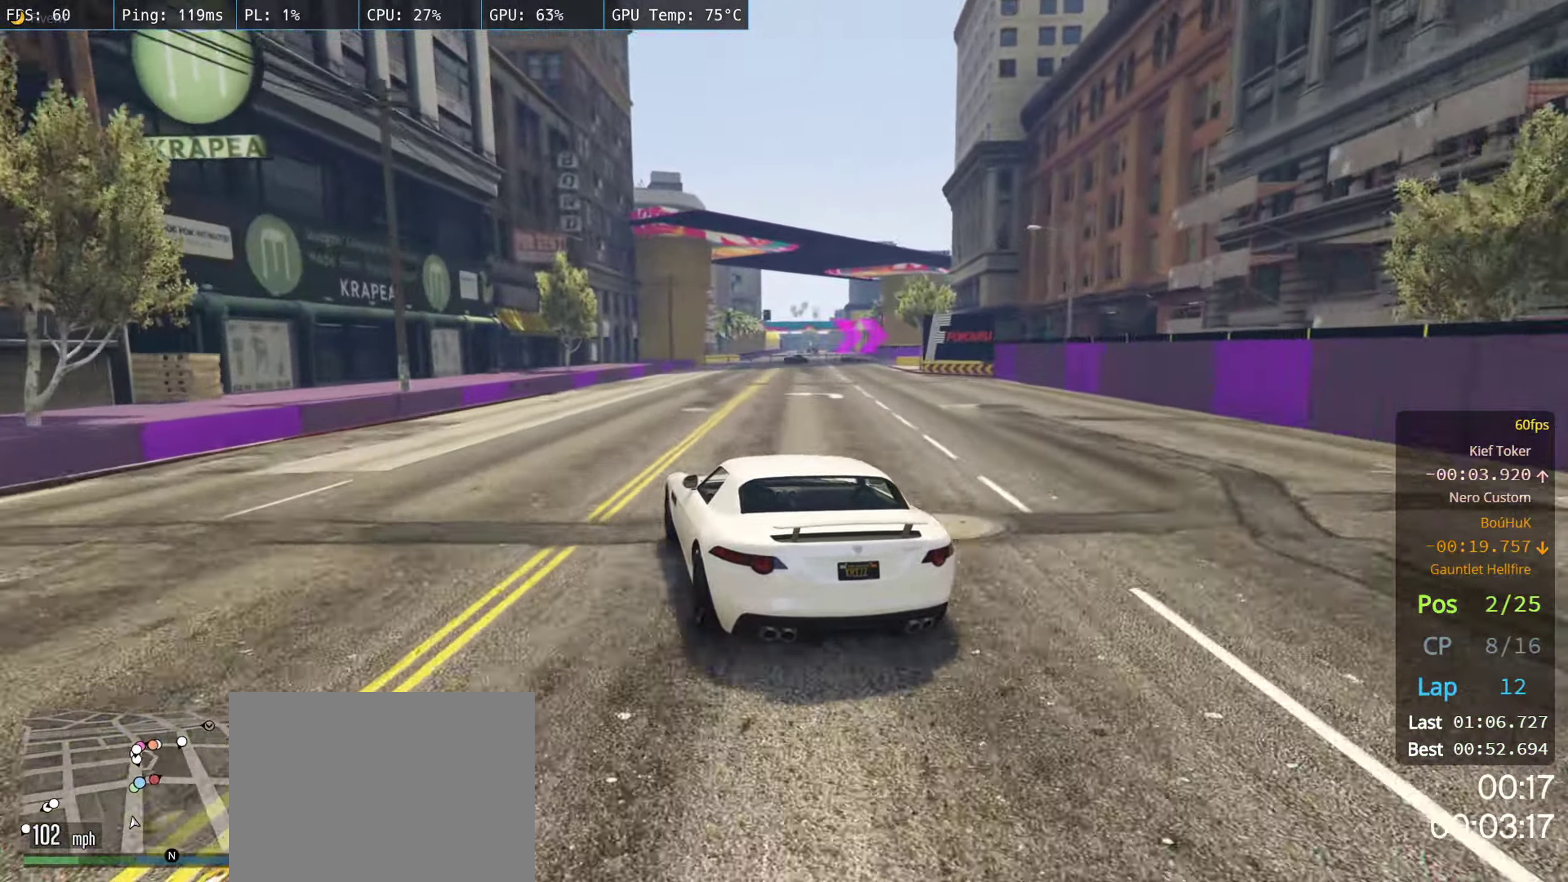
{"buttons": ["R2"], "left_stick": "center", "right_stick": "center", "events": [[167, "left_stick", "right"], [367, "left_stick", "center"]]}